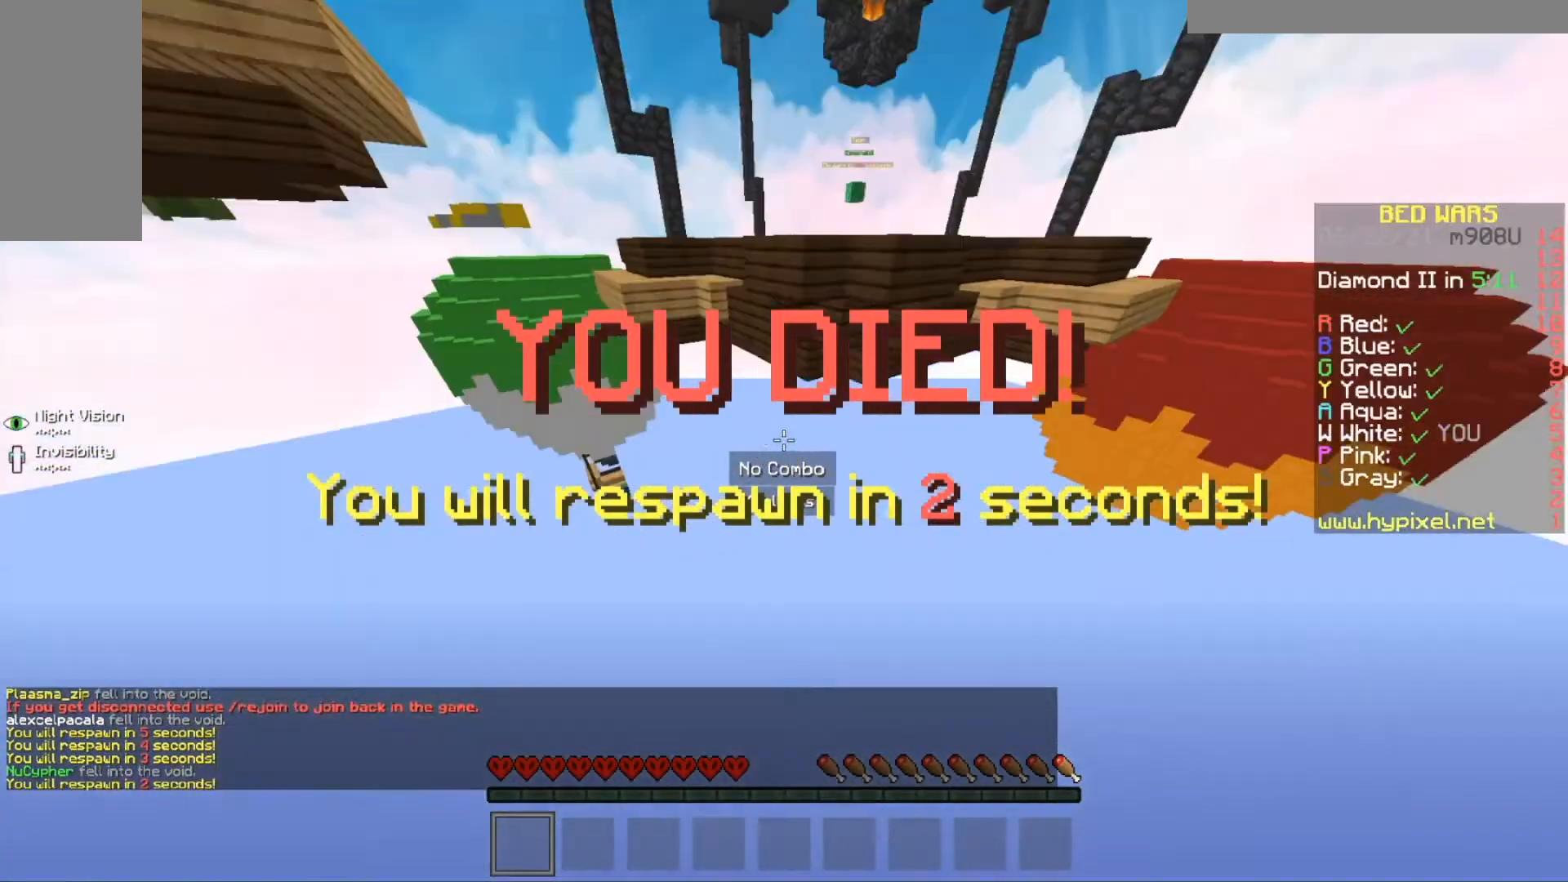
Gameplay with keyboard and mouse; each line is a JSON object with the keys and mouse buttons held at the frame after it. "events" lists presses ("down") and releases ("up") of "a", "d", "s", "w", "mouse_left" and "mouse_right" between this image and that frame as [ms after this image, input, new state], when the widget could be followed in between. "mouse_left", "mouse_right" = the "left", "right" buttons of the "mouse" list. No other keys are recorded. Fast repeated clicks can show as one long hold. Mouse movement is not recorded.
{"keys": ["s"], "mouse": [], "events": [[467, "s", "down"]]}
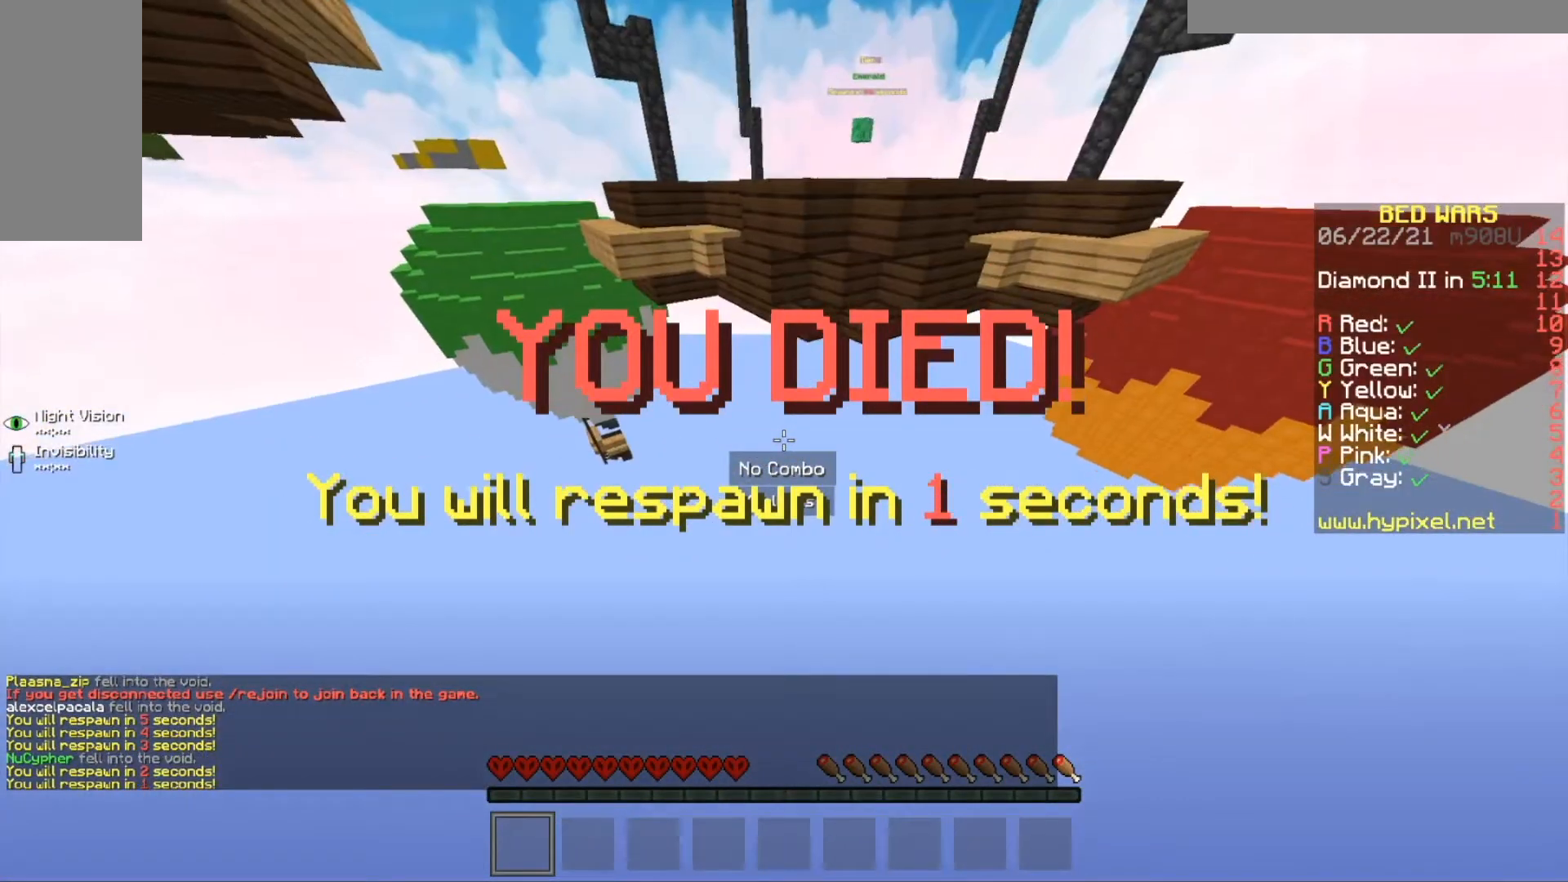
{"keys": ["s"], "mouse": [], "events": []}
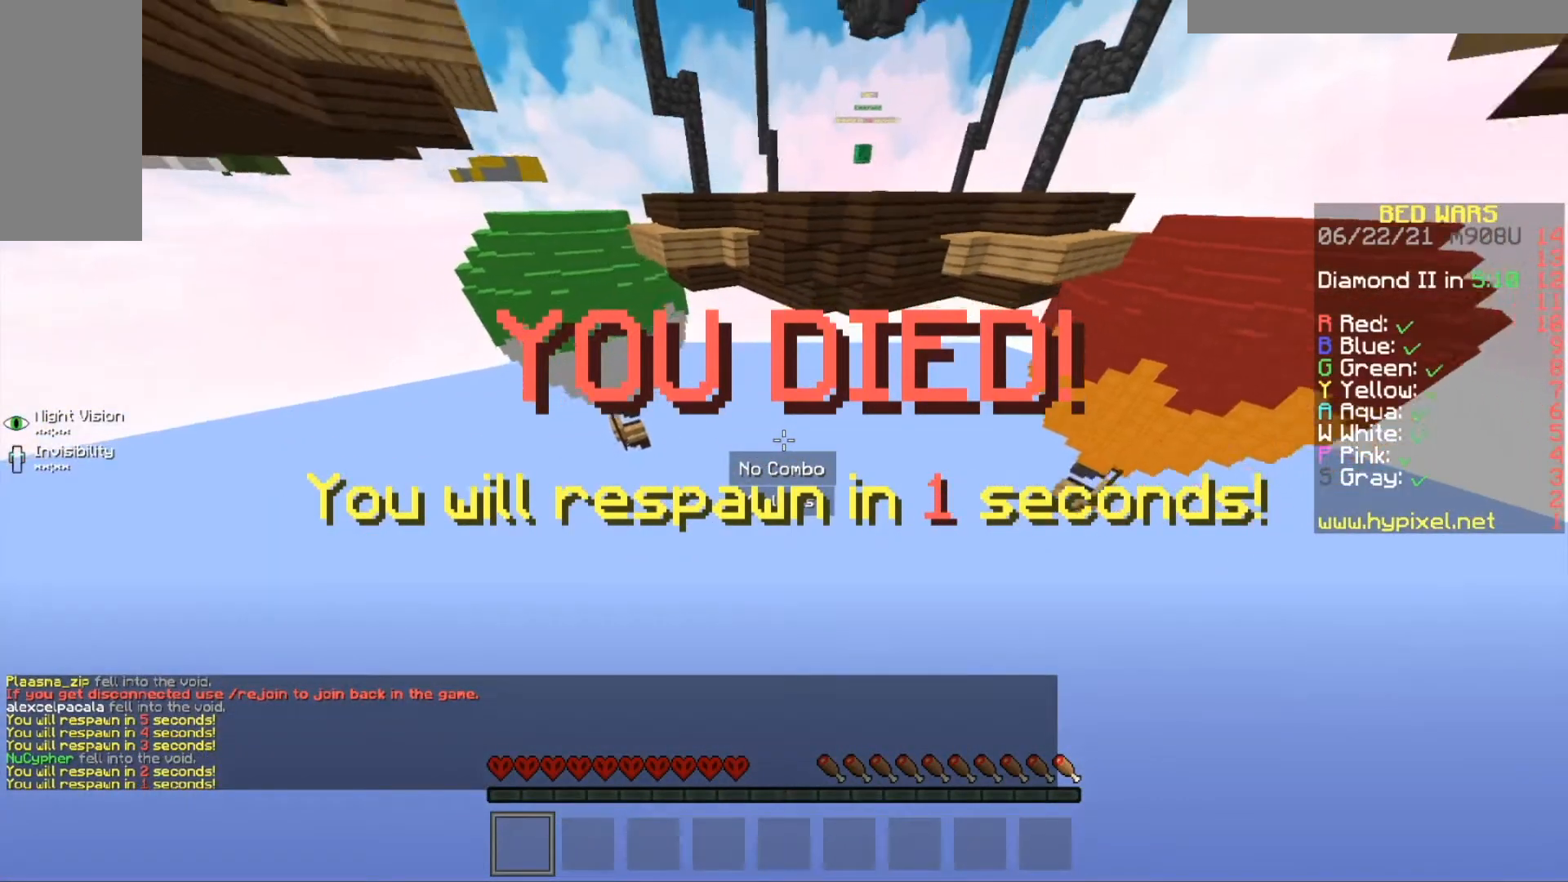
{"keys": [], "mouse": [], "events": [[434, "s", "up"]]}
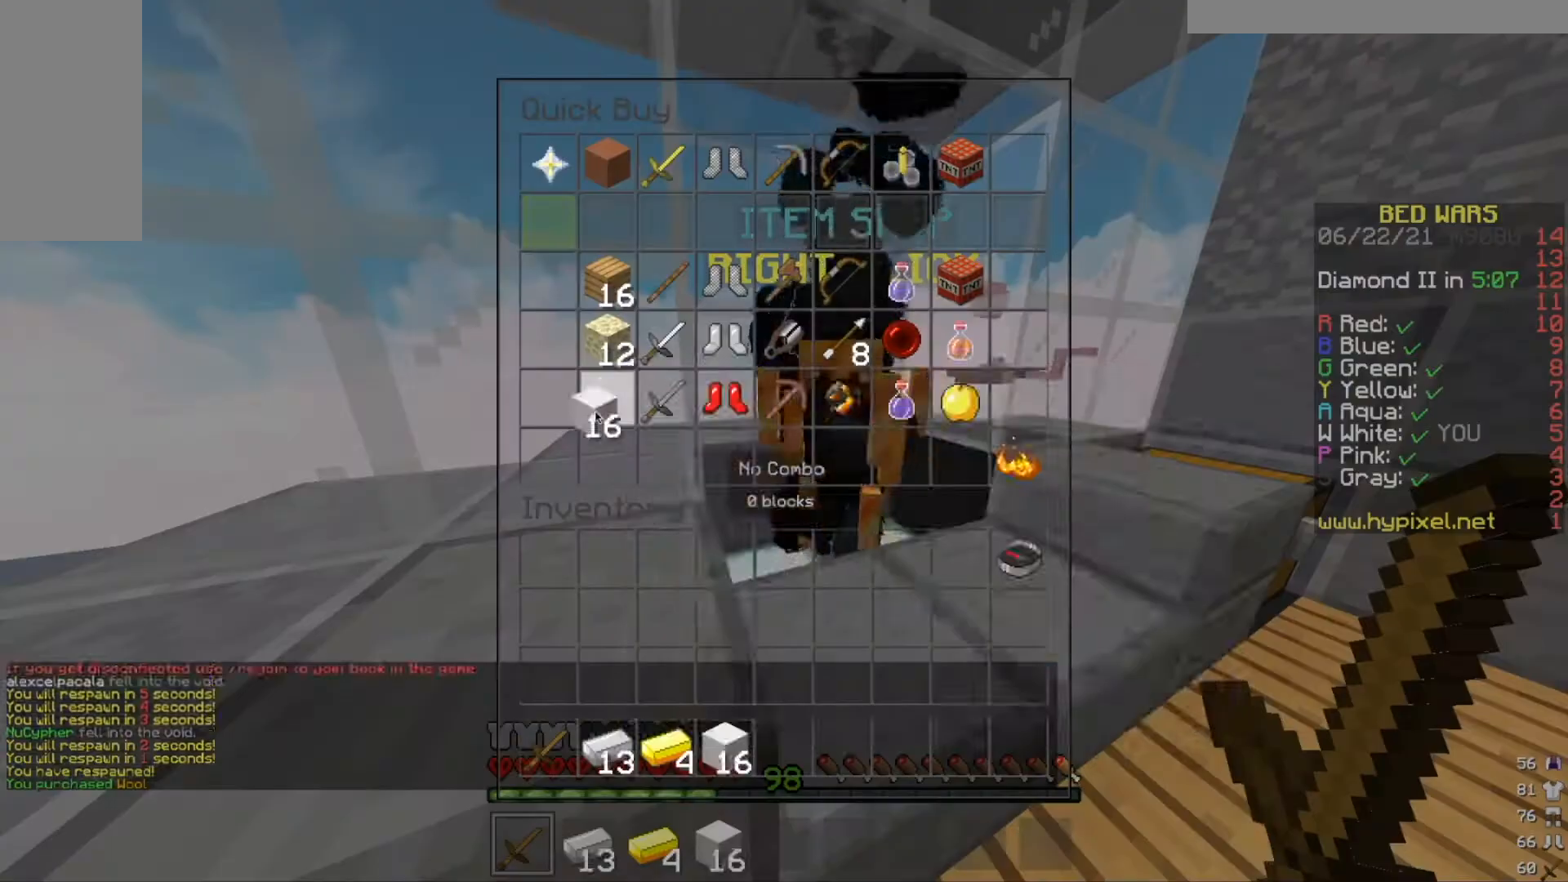
{"keys": [], "mouse": [], "events": []}
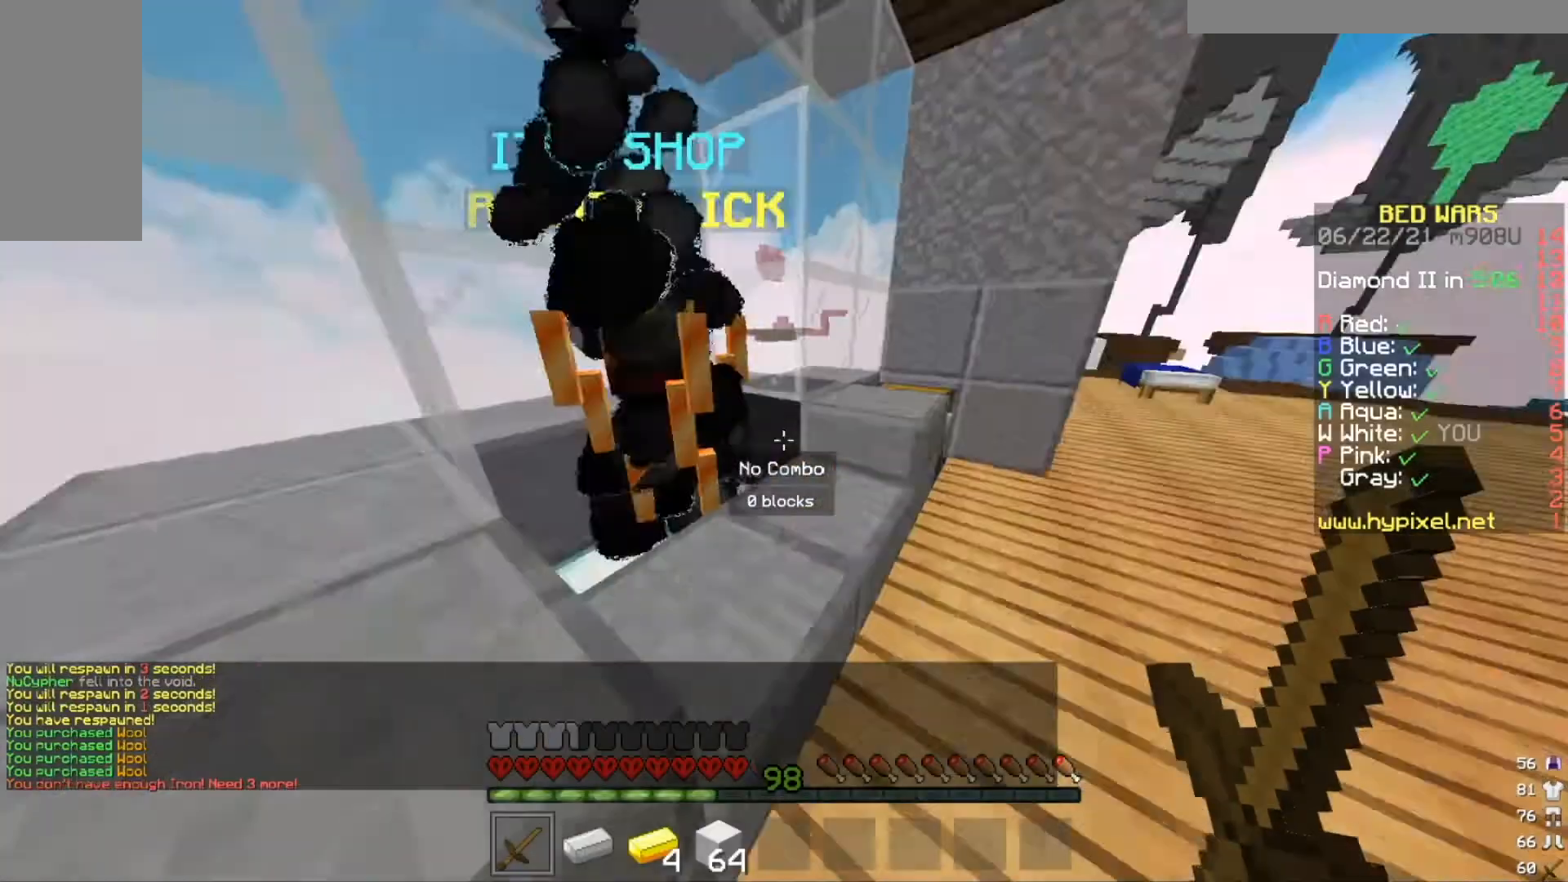
{"keys": ["w"], "mouse": [], "events": [[67, "w", "down"]]}
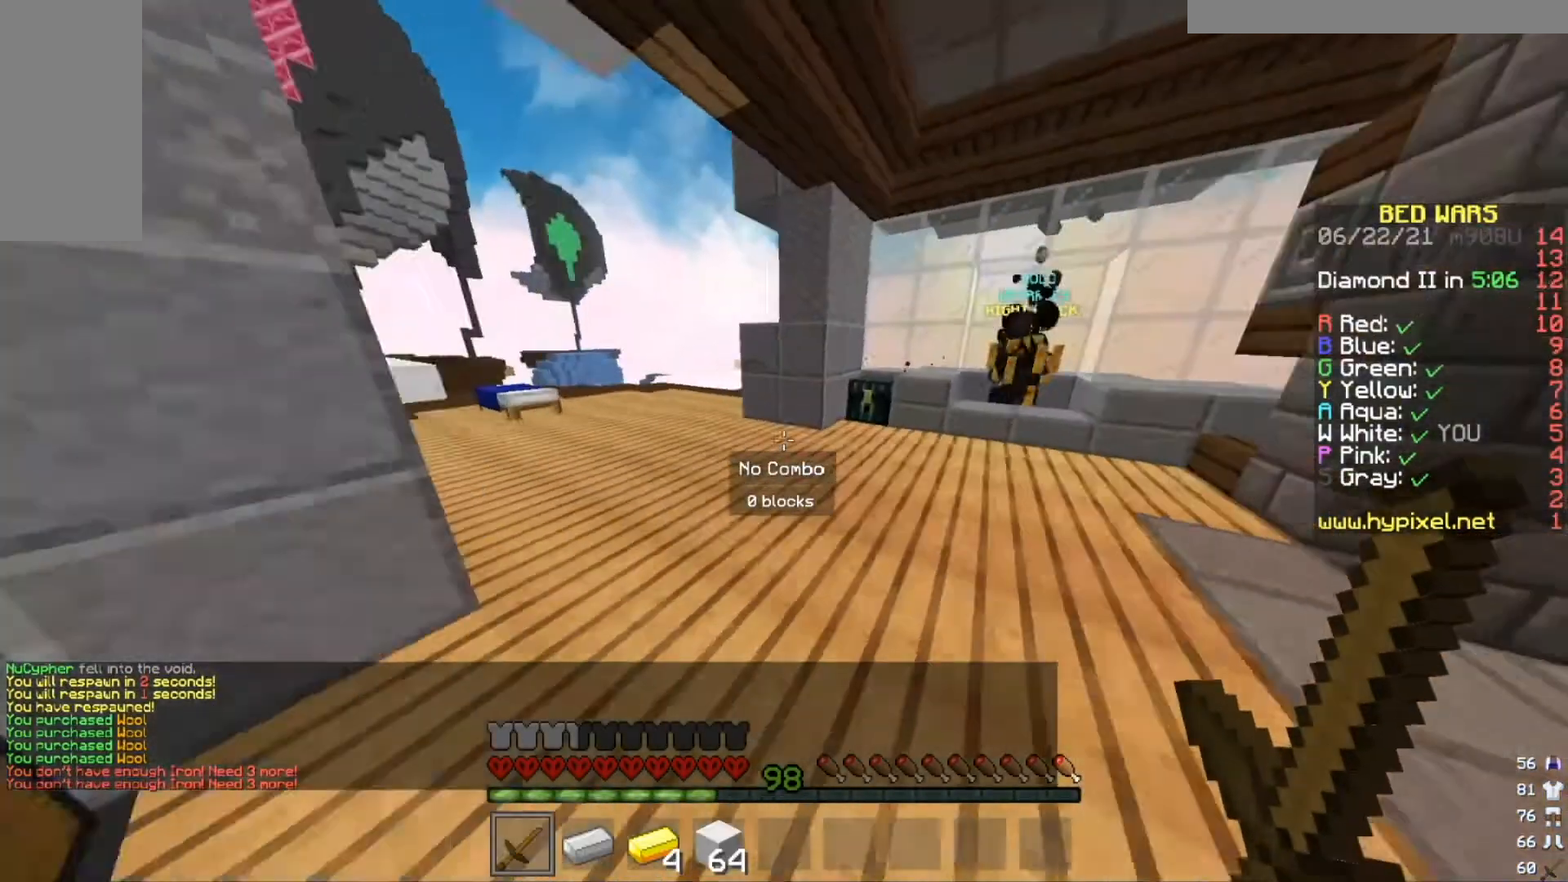
{"keys": ["w"], "mouse": ["right"], "events": [[500, "mouse_right", "down"]]}
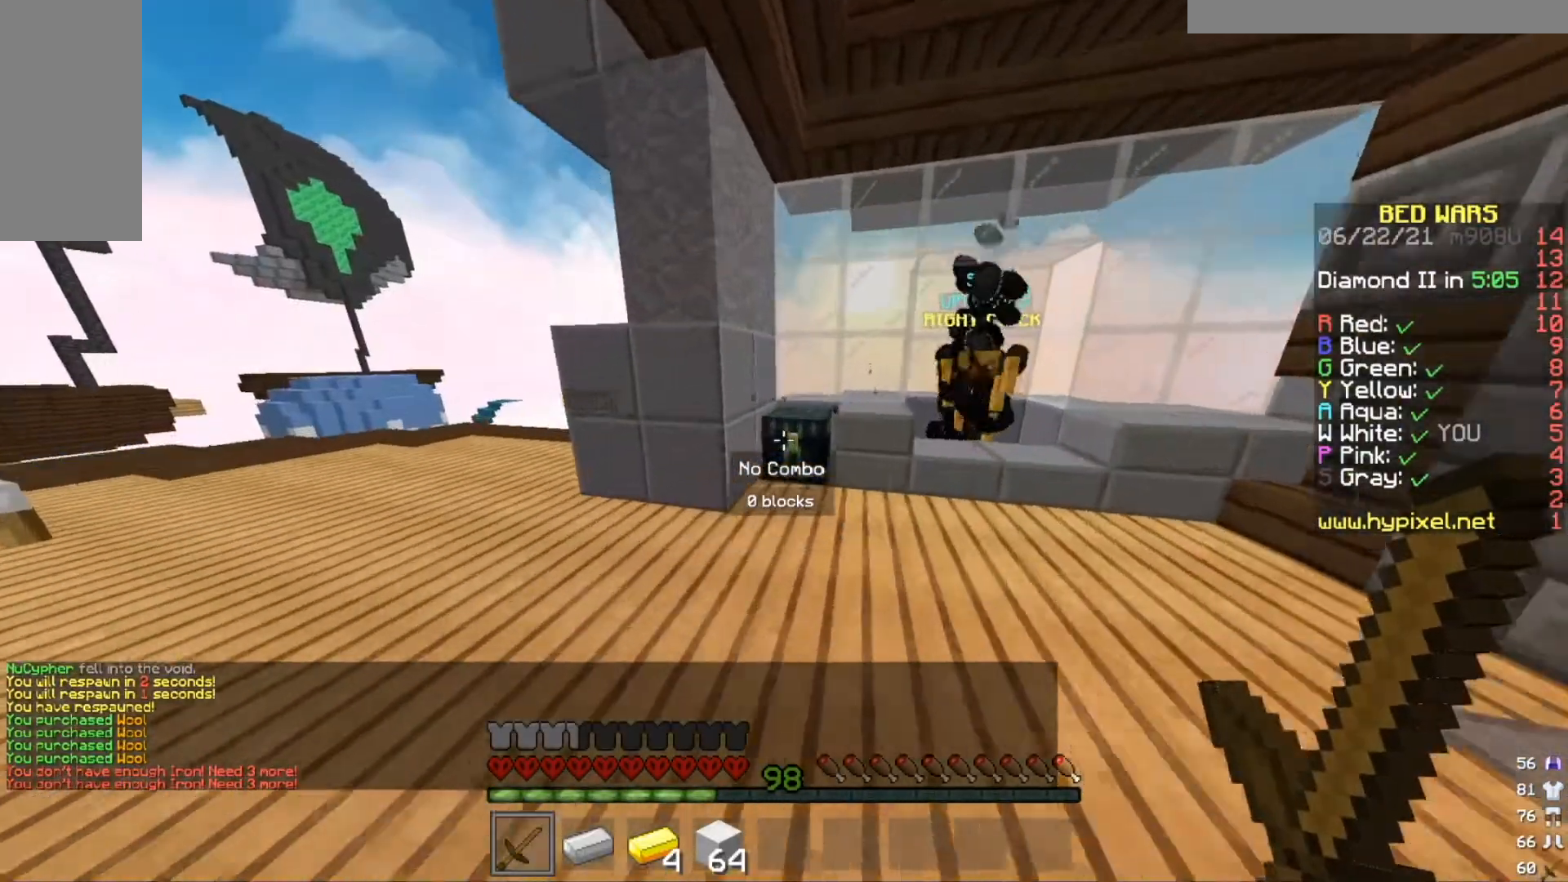
{"keys": [], "mouse": [], "events": [[167, "mouse_right", "up"], [367, "w", "up"]]}
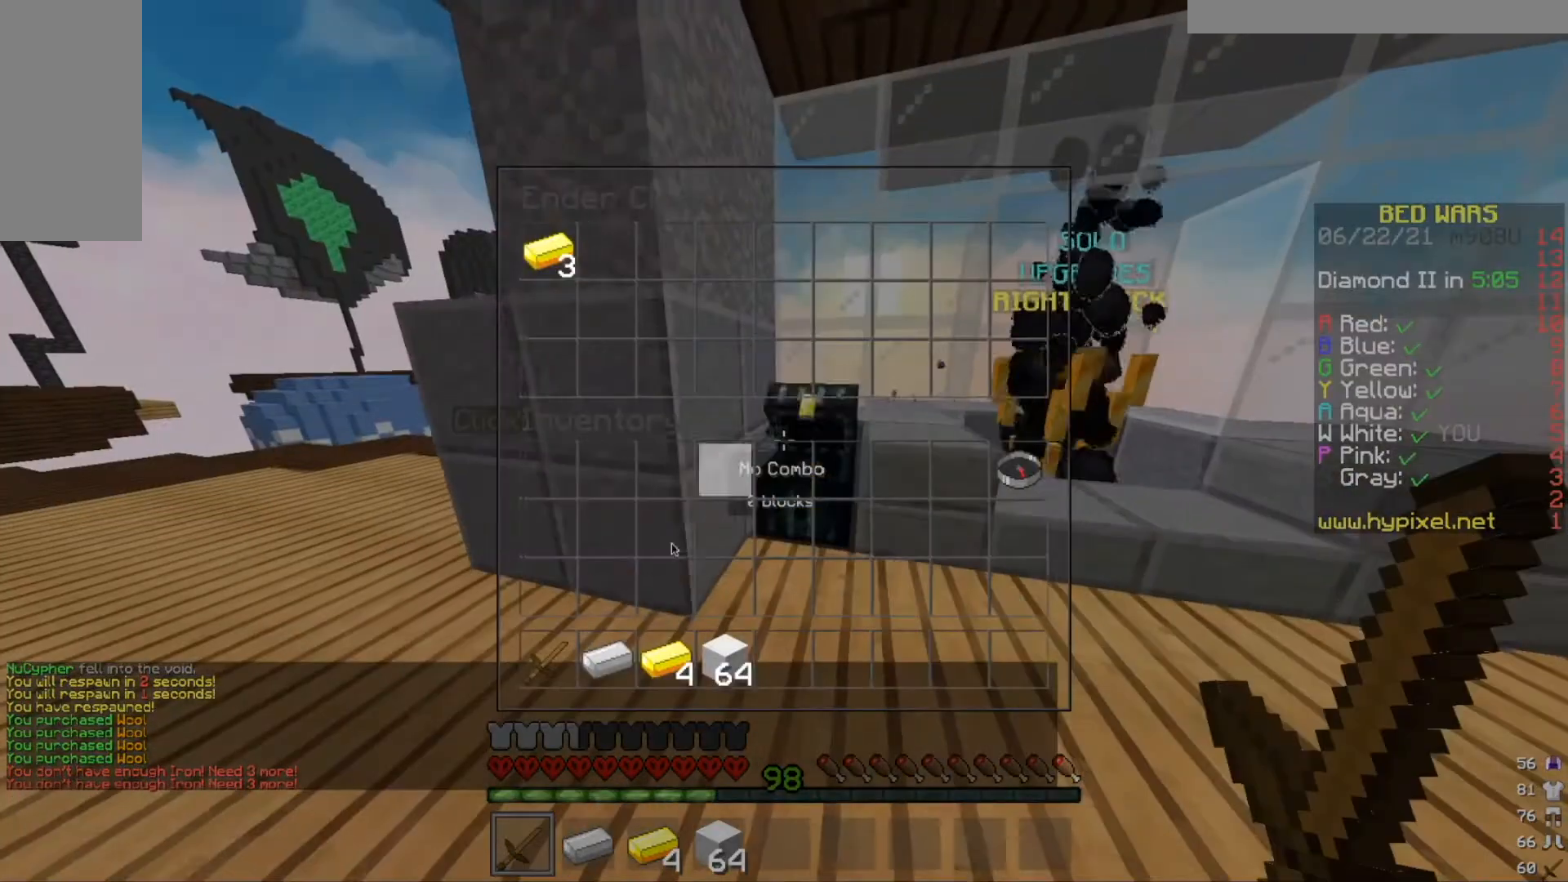
{"keys": [], "mouse": [], "events": []}
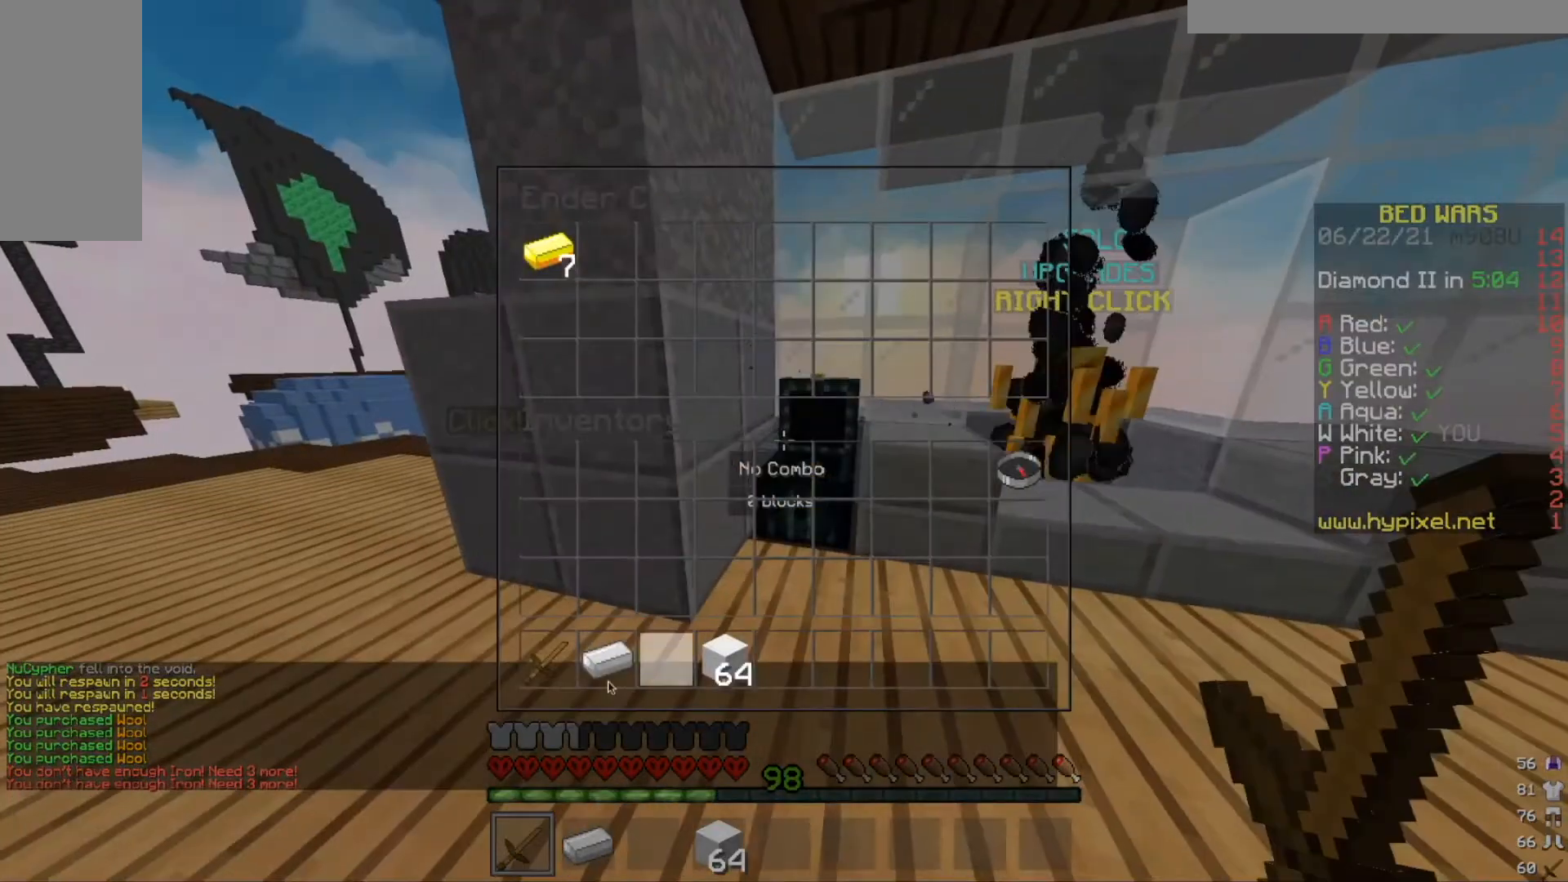
{"keys": [], "mouse": [], "events": []}
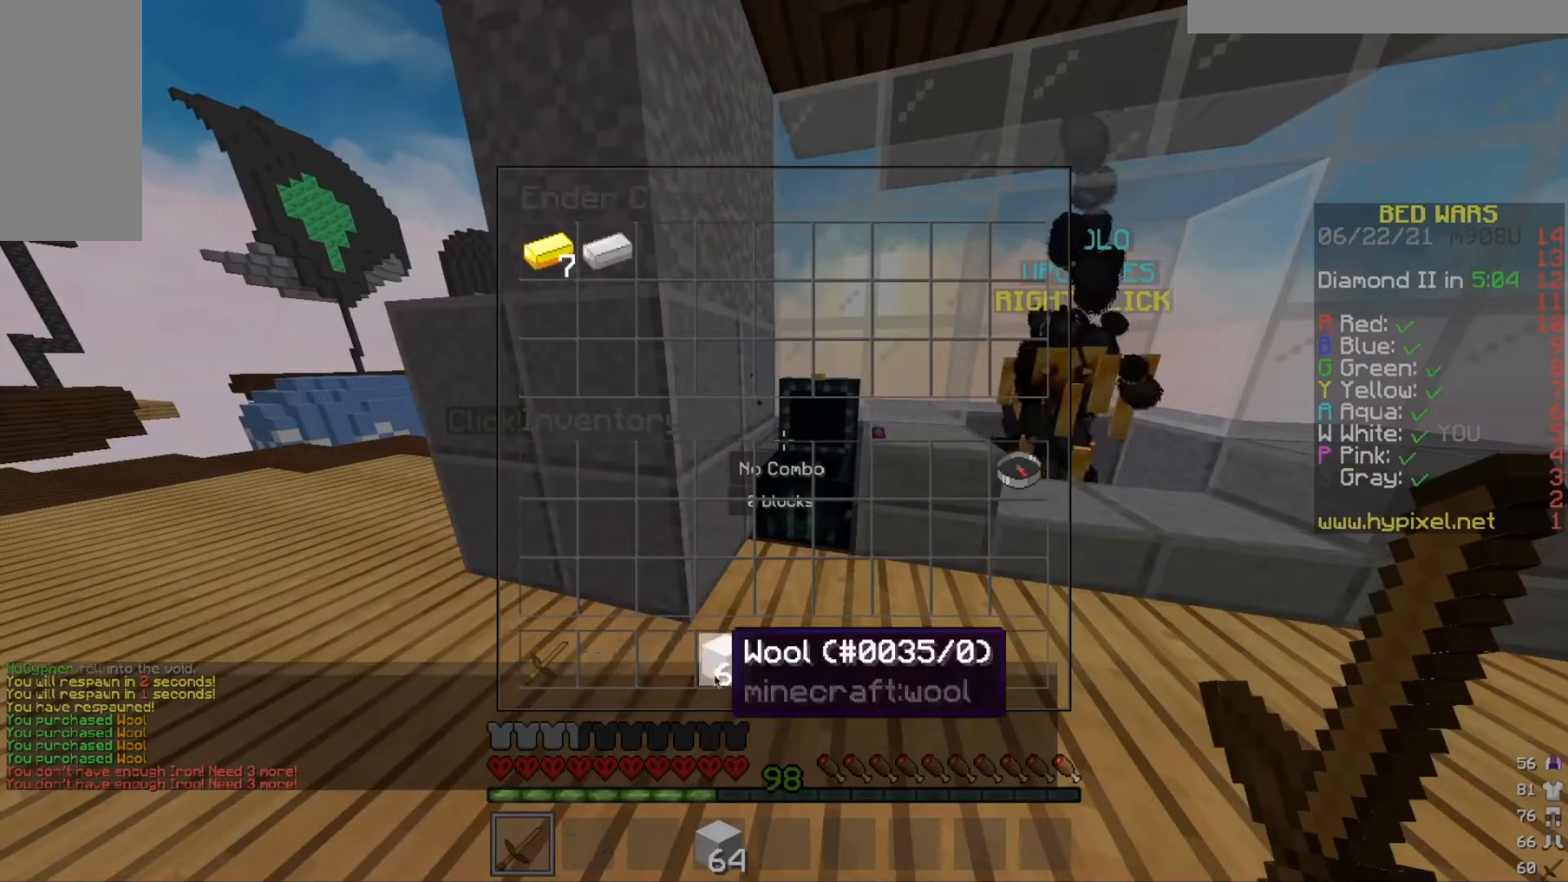
{"keys": ["w"], "mouse": [], "events": [[333, "w", "down"]]}
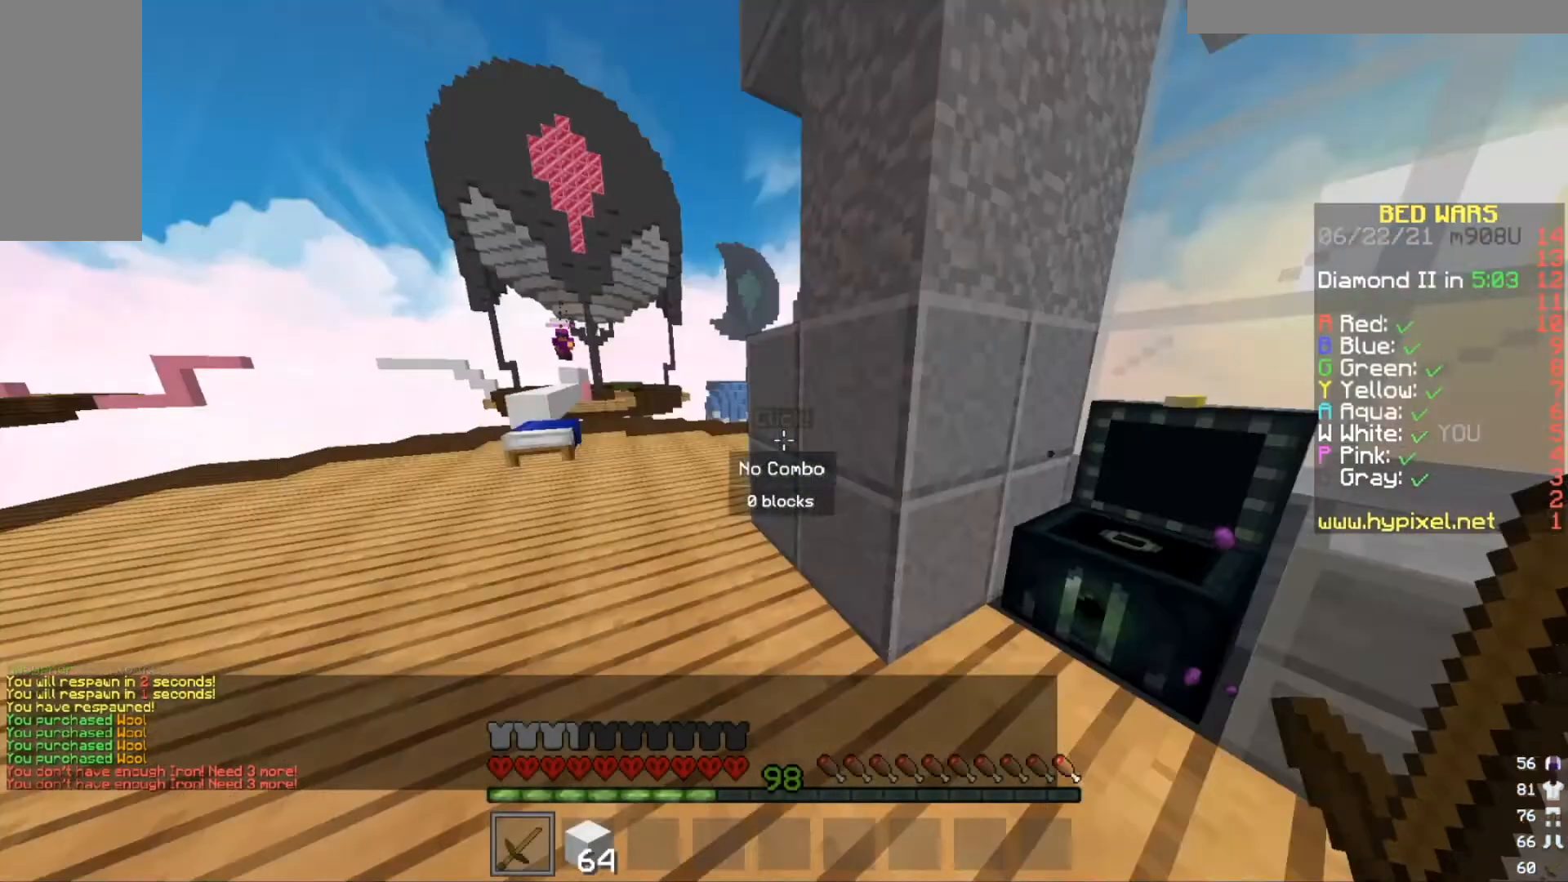
{"keys": ["w"], "mouse": [], "events": [[167, "mouse_left", "down"], [367, "mouse_left", "up"]]}
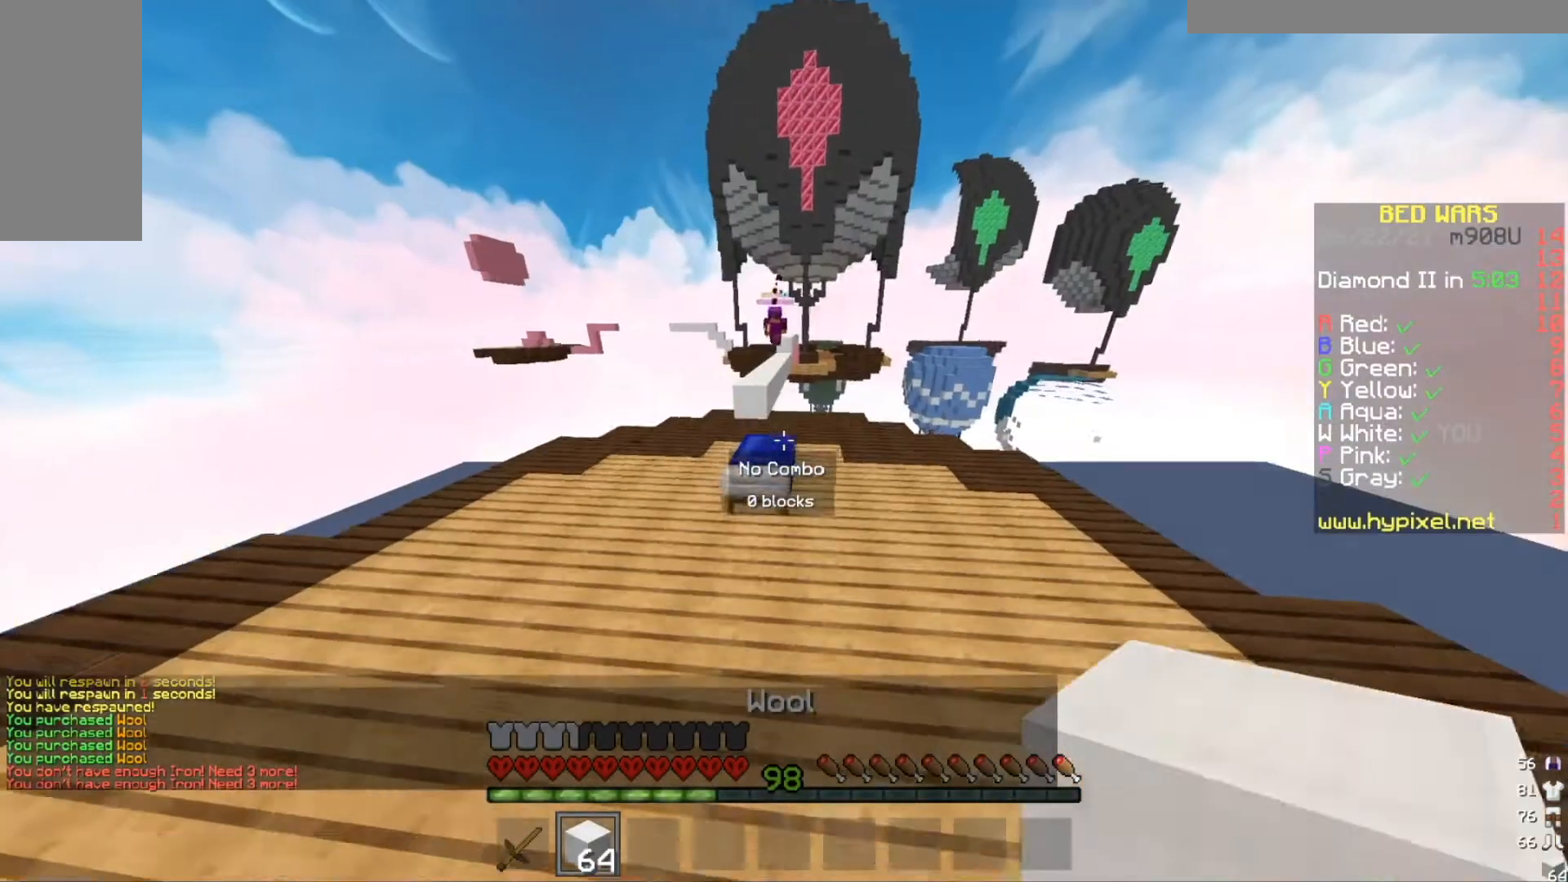
{"keys": ["w"], "mouse": [], "events": []}
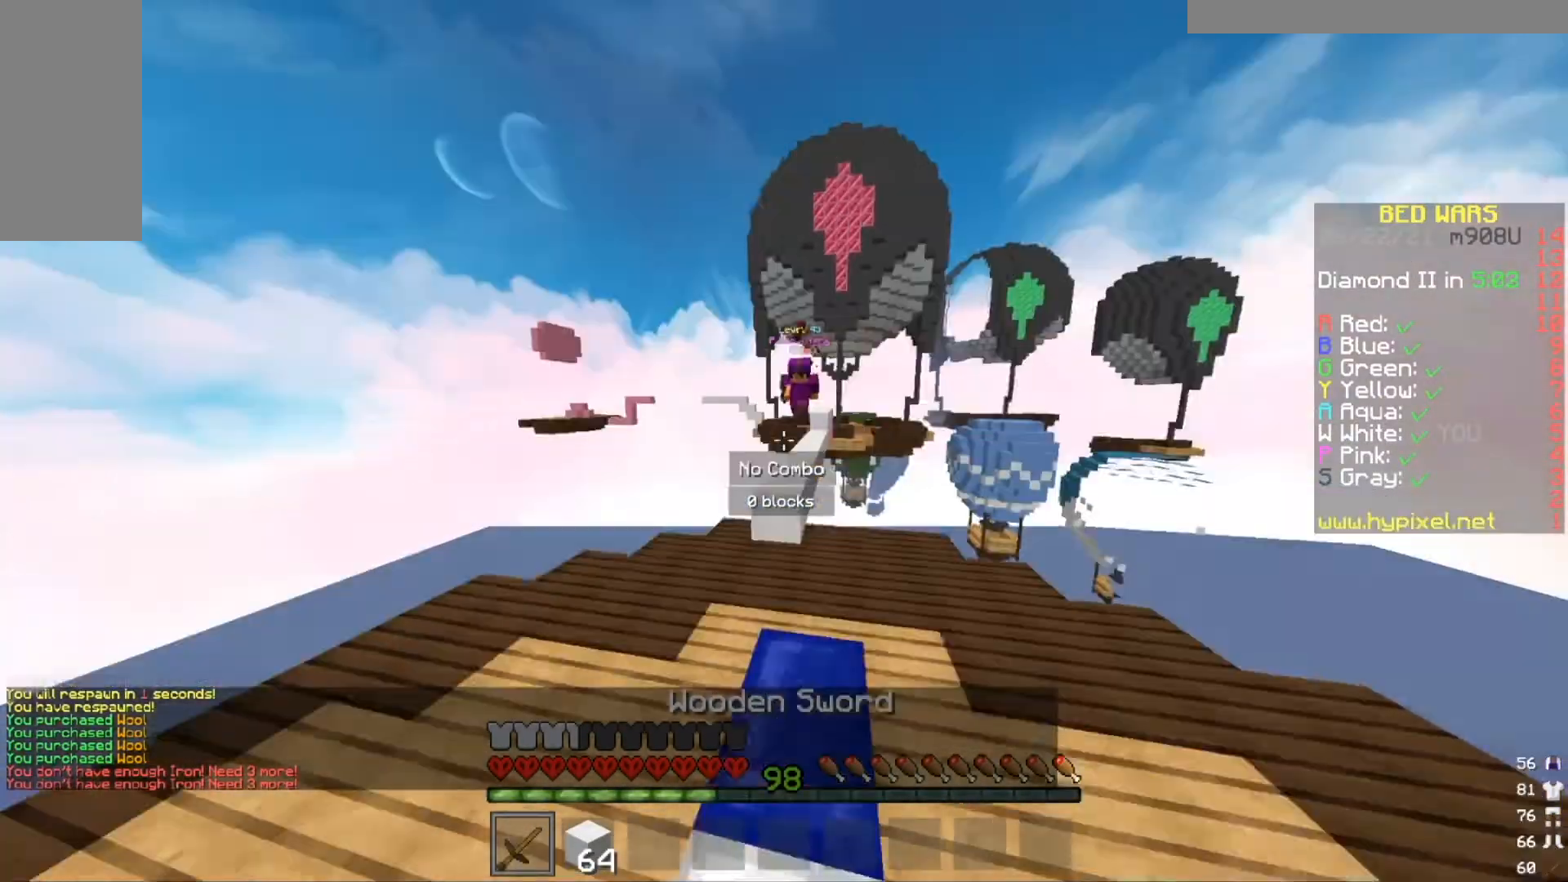
{"keys": ["w"], "mouse": ["left"], "events": [[501, "mouse_left", "down"]]}
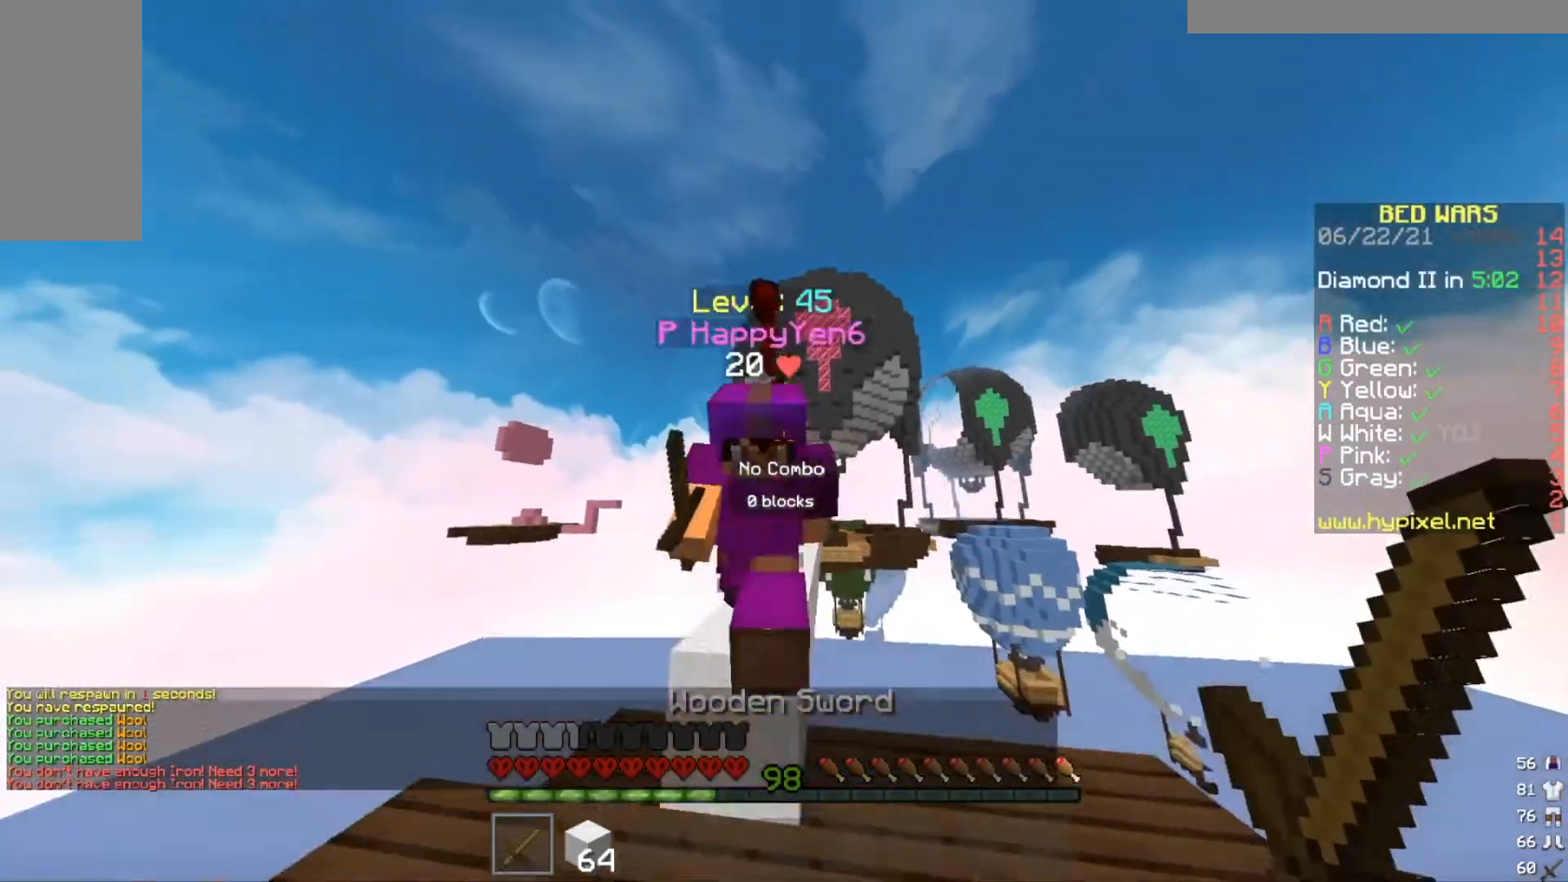
{"keys": ["a", "w"], "mouse": ["left"], "events": [[33, "a", "down"]]}
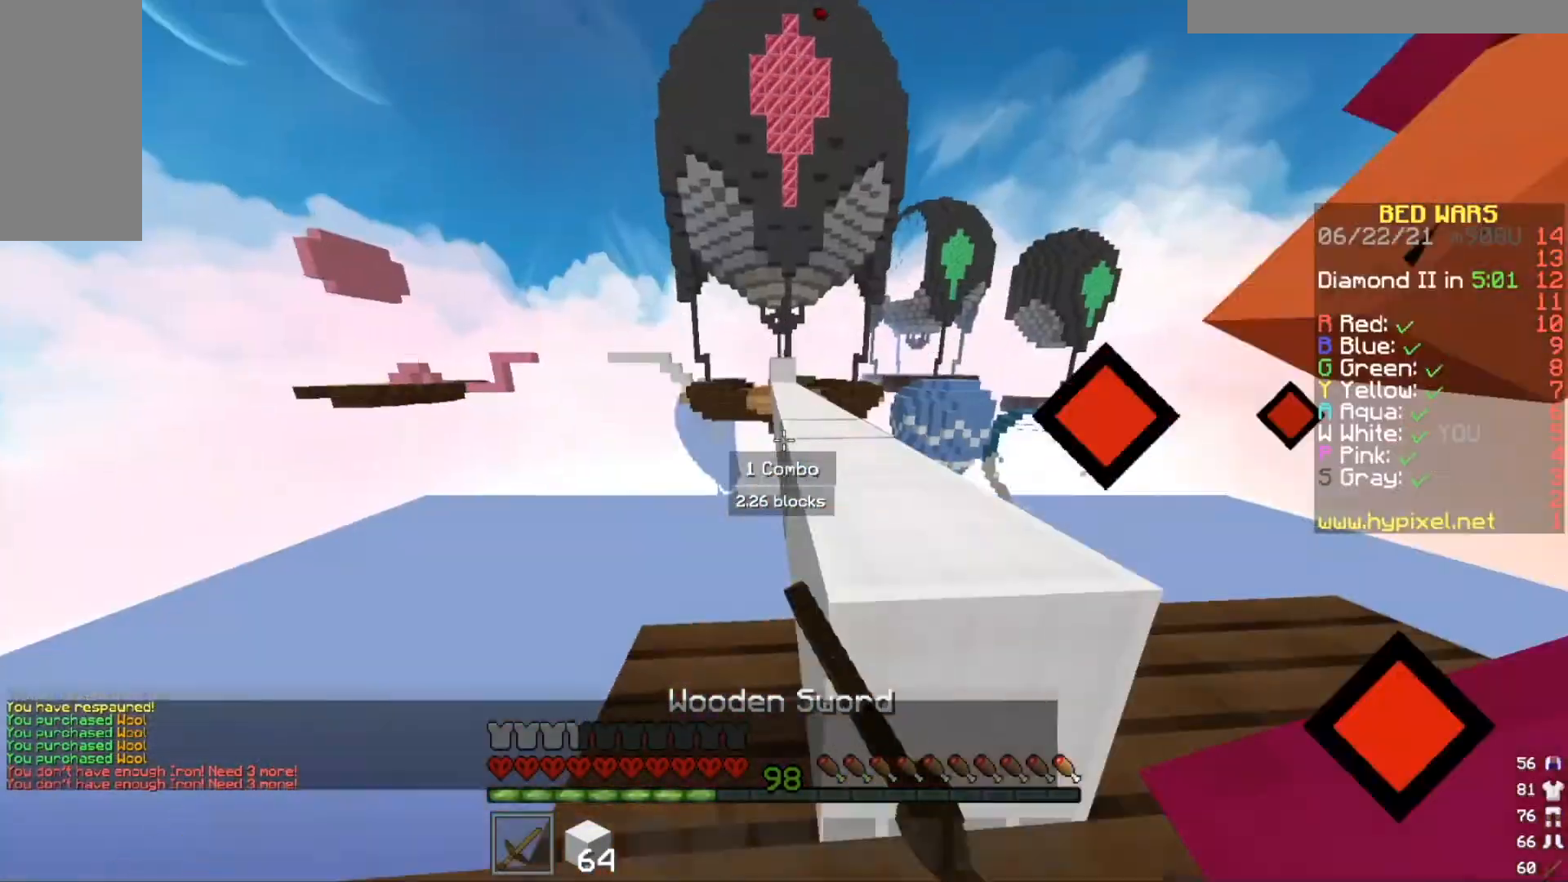
{"keys": ["w"], "mouse": ["left"], "events": [[167, "a", "up"], [167, "w", "up"], [401, "w", "down"]]}
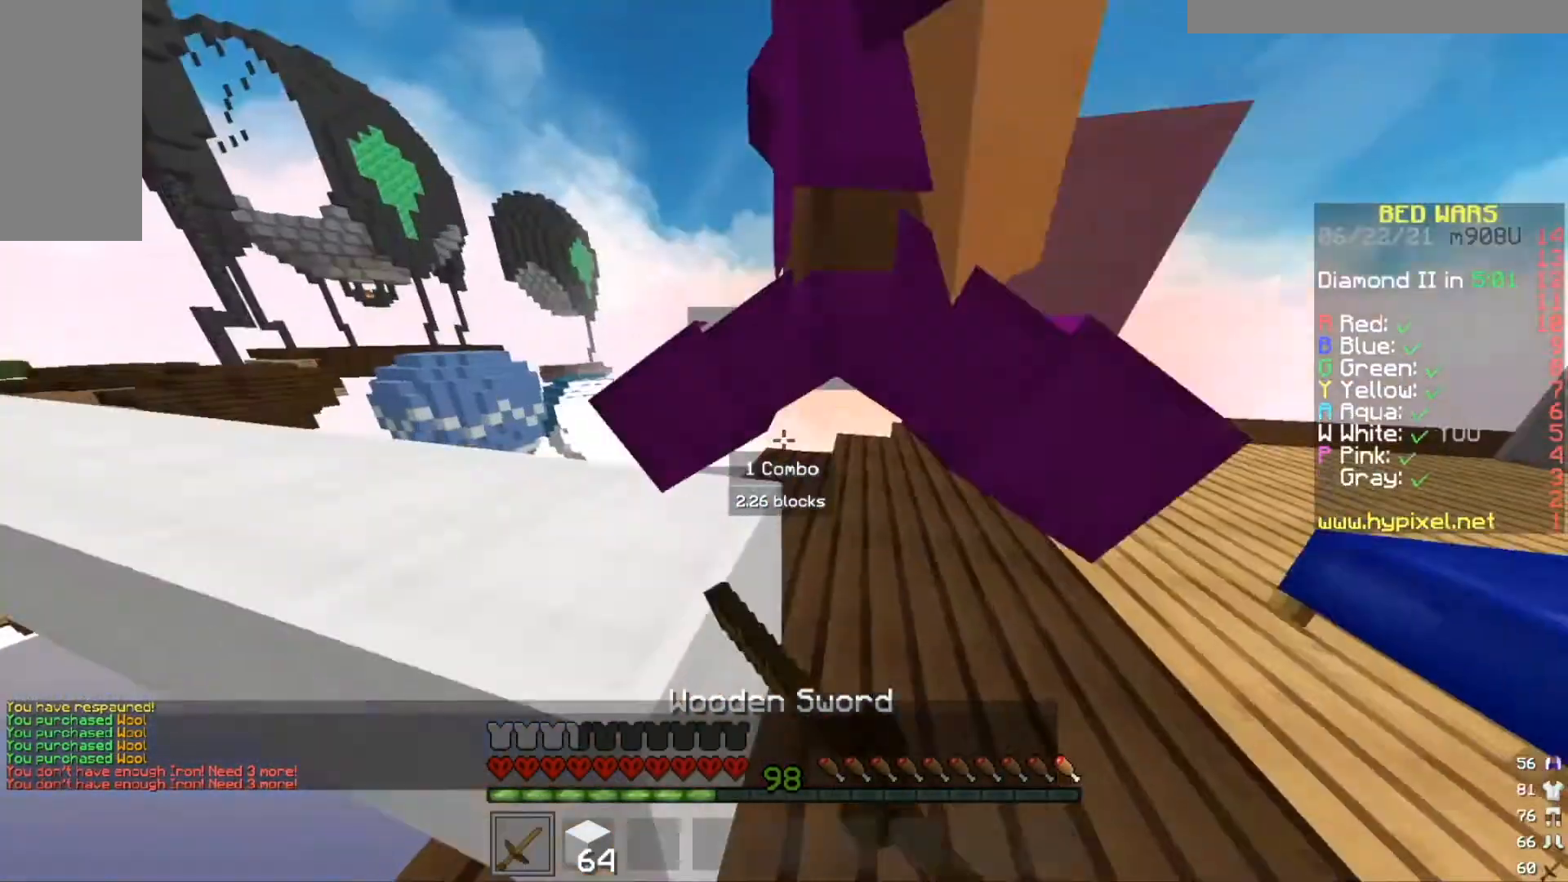
{"keys": ["d"], "mouse": ["left"], "events": [[67, "d", "down"], [133, "w", "up"], [333, "w", "down"], [500, "w", "up"]]}
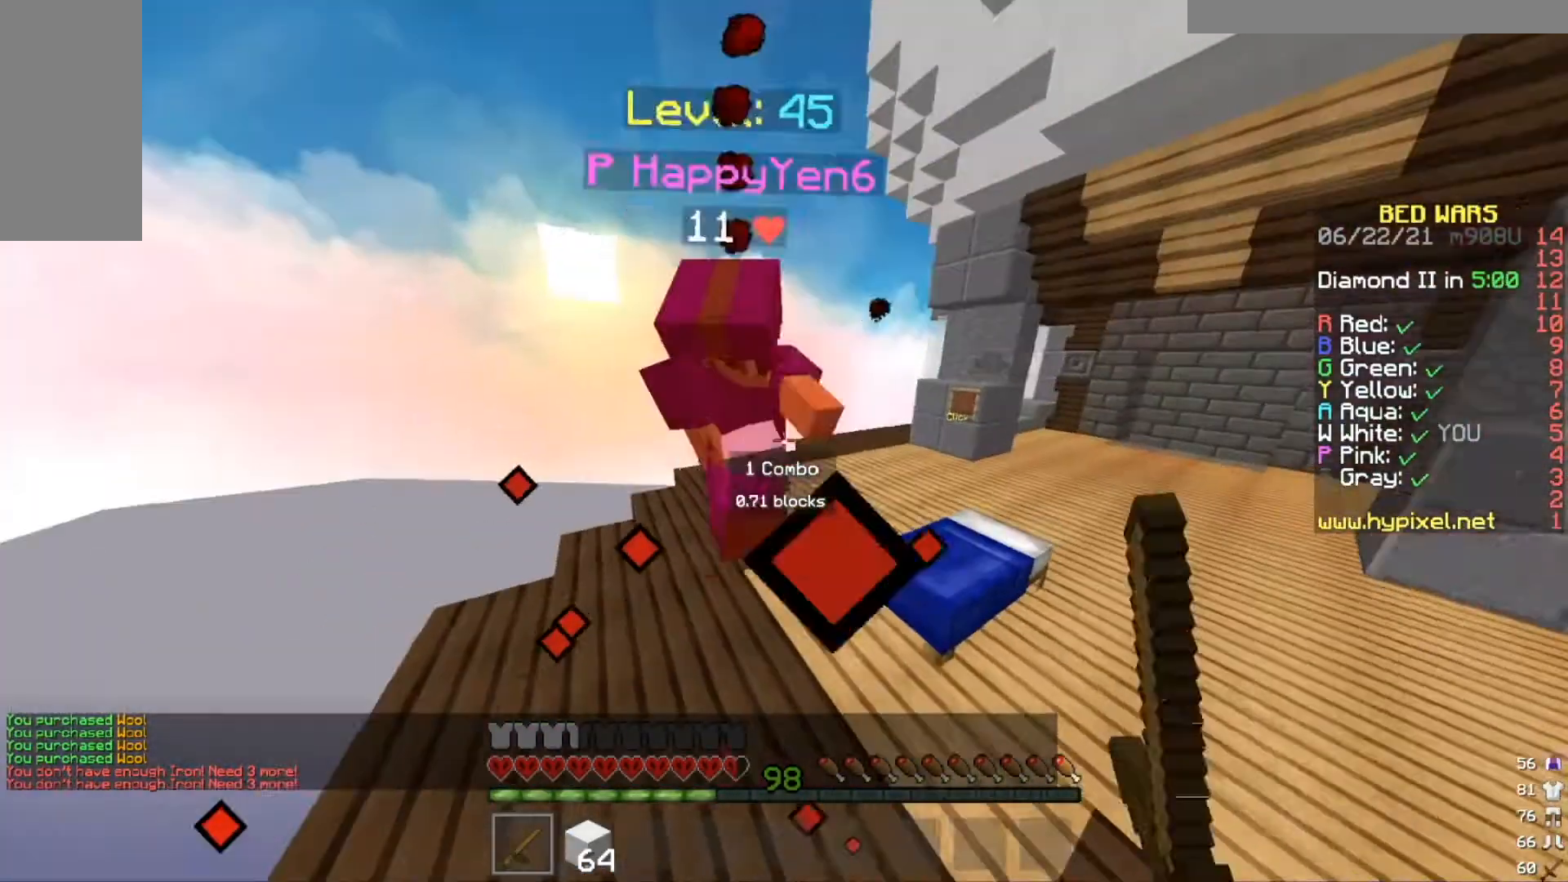
{"keys": ["w"], "mouse": ["left"], "events": [[34, "d", "up"], [334, "w", "down"]]}
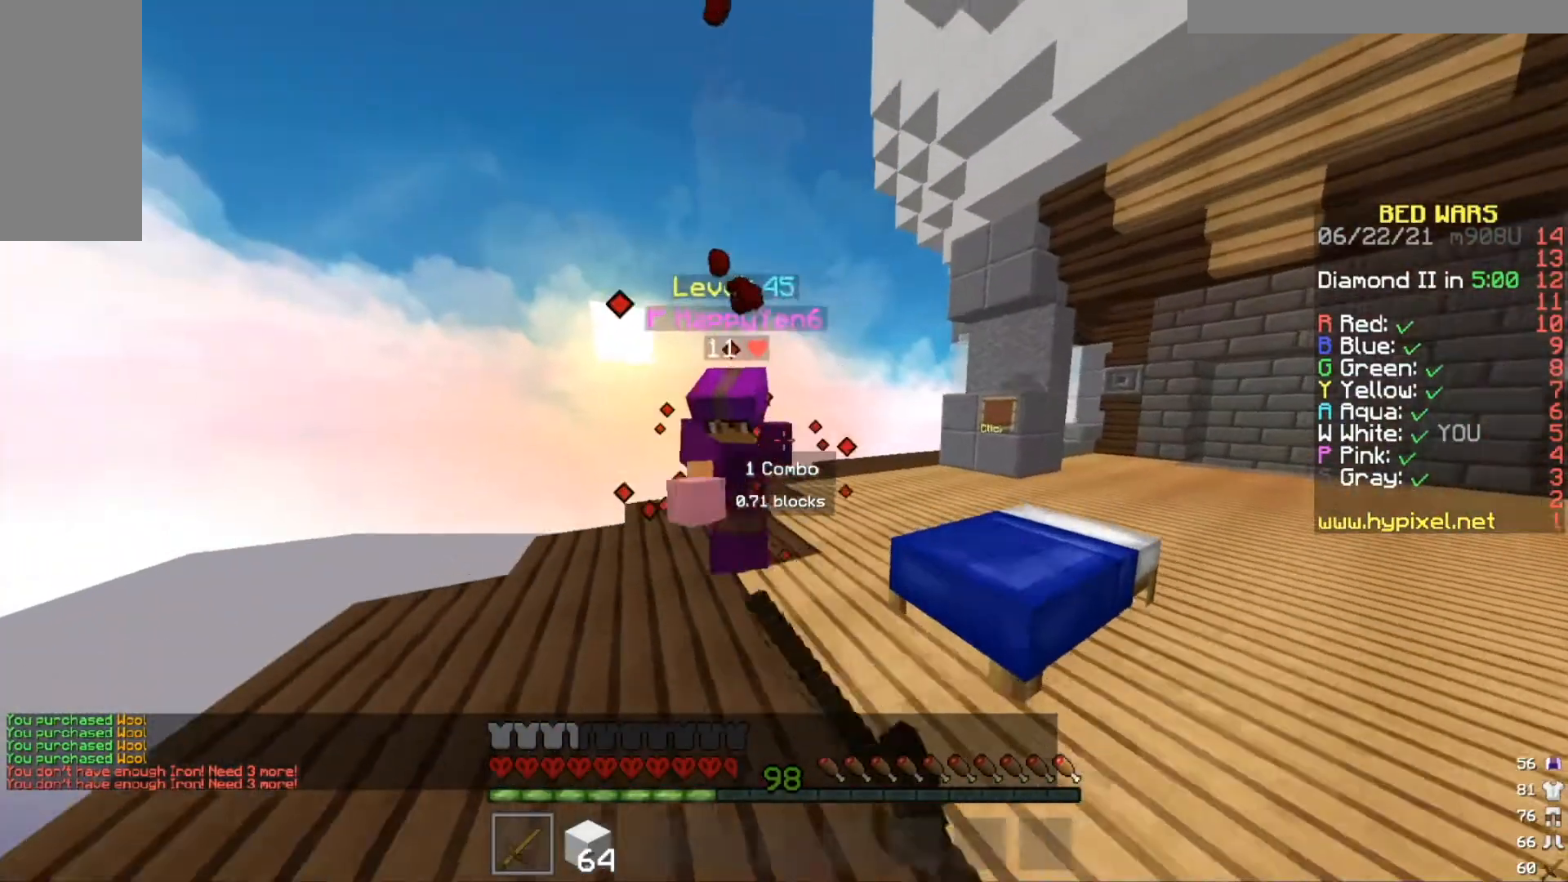
{"keys": ["w"], "mouse": ["left"], "events": [[233, "a", "down"], [467, "a", "up"]]}
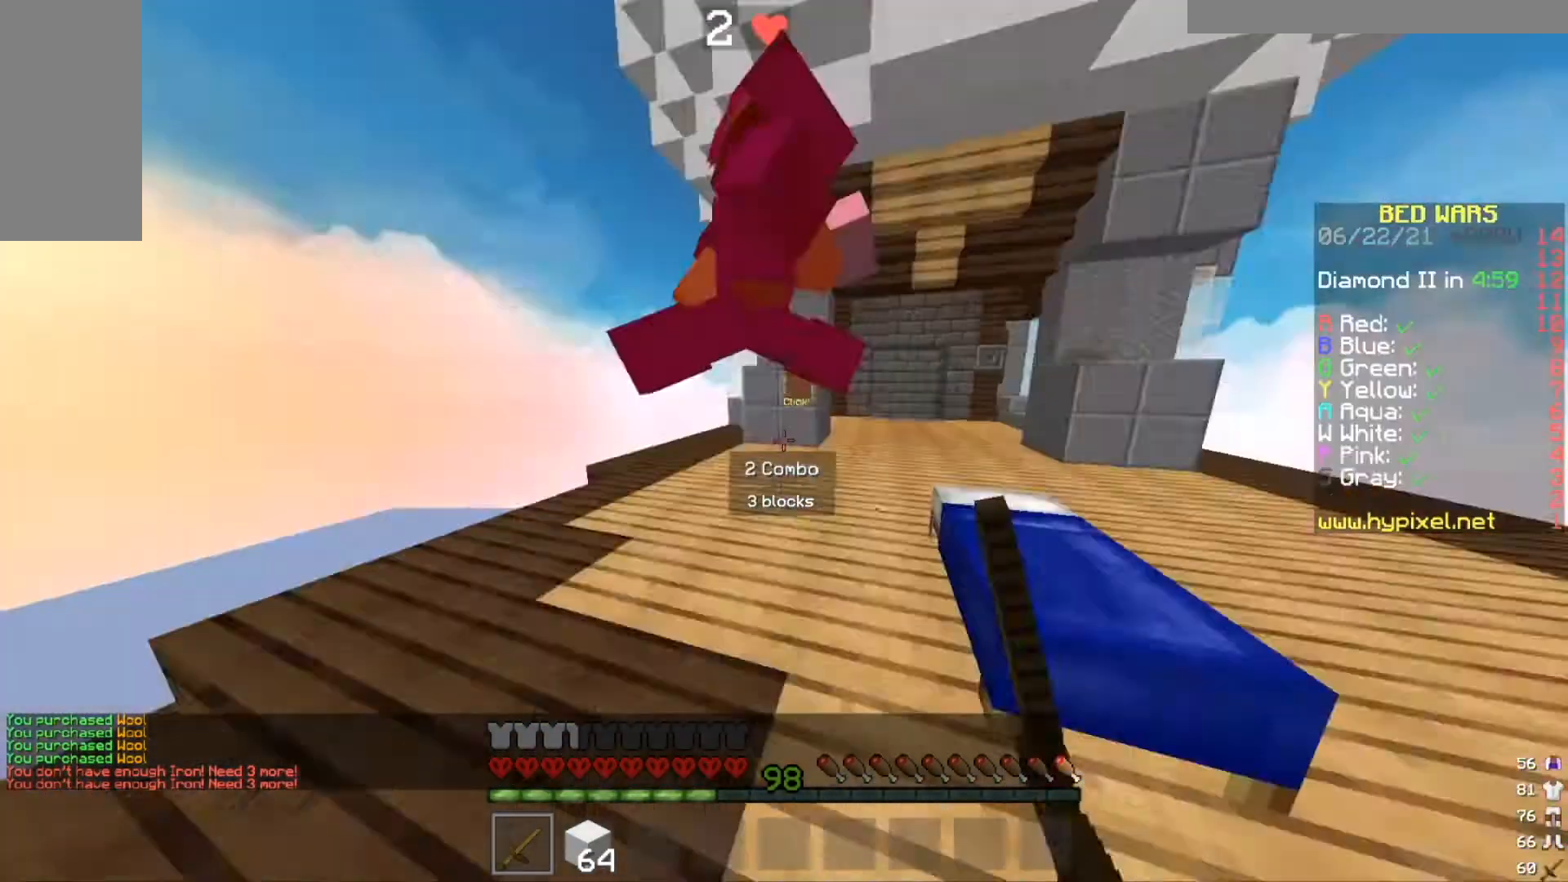
{"keys": ["a", "w"], "mouse": ["left"], "events": [[200, "w", "up"], [334, "a", "down"], [334, "w", "down"]]}
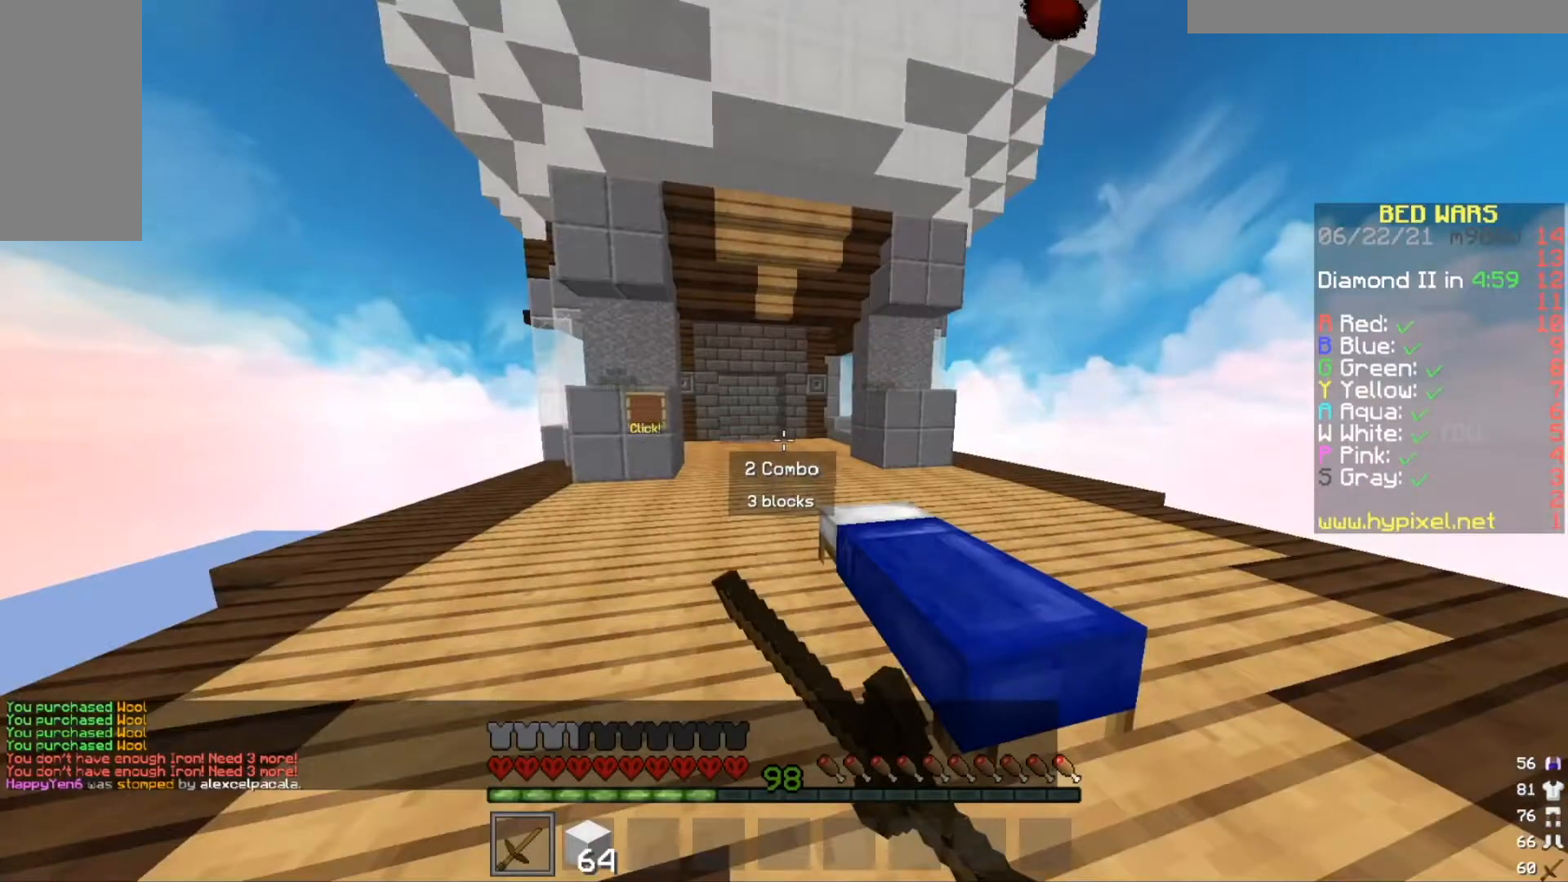
{"keys": ["w"], "mouse": [], "events": [[67, "mouse_left", "up"], [200, "a", "up"]]}
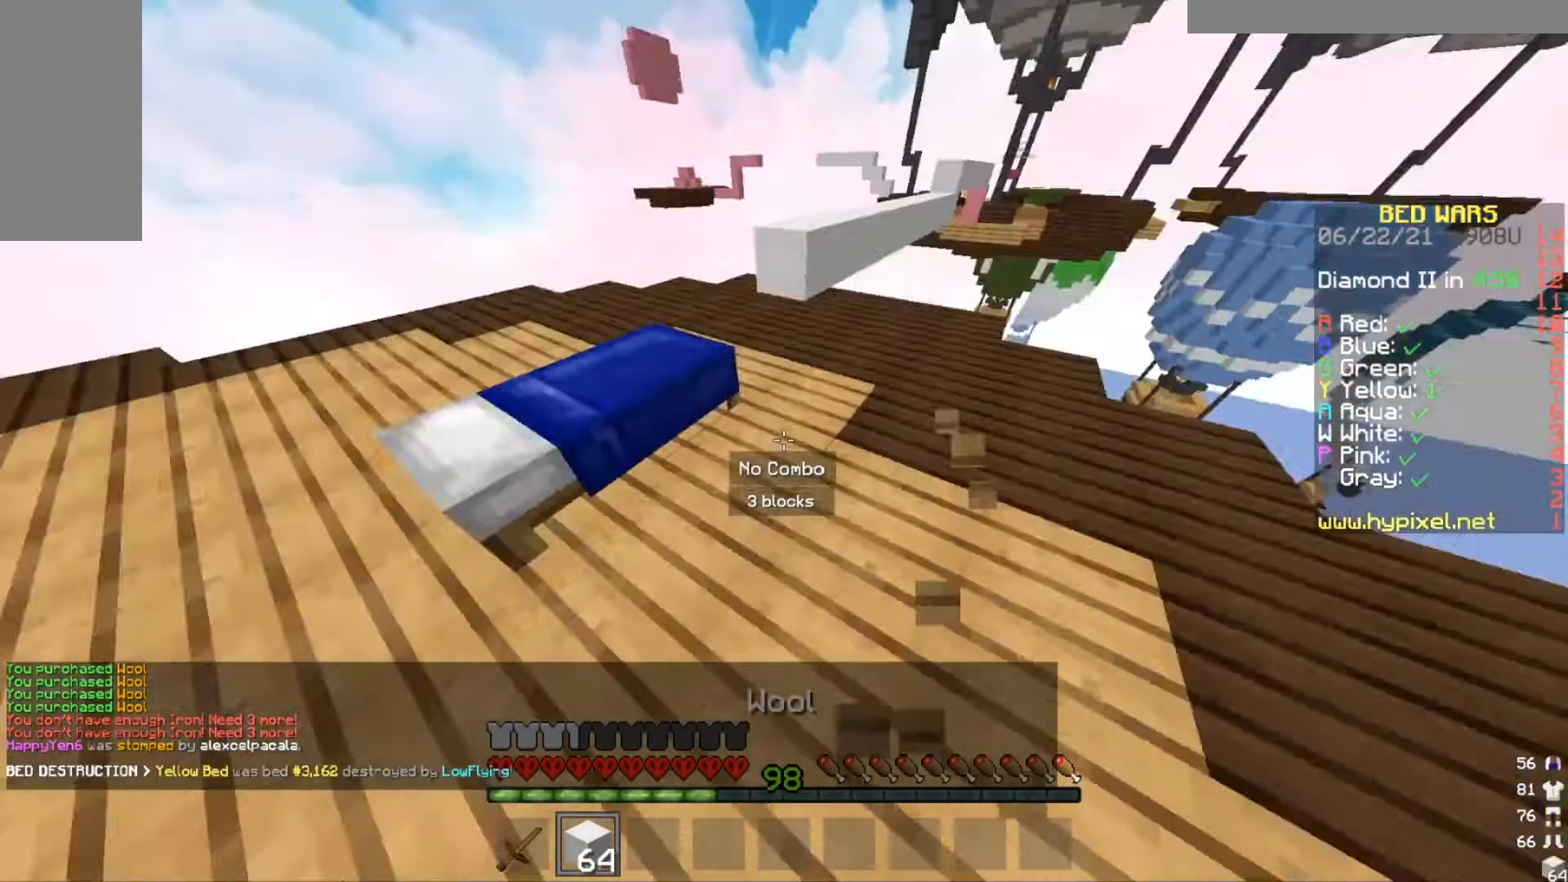
{"keys": ["a", "w"], "mouse": [], "events": [[367, "a", "down"]]}
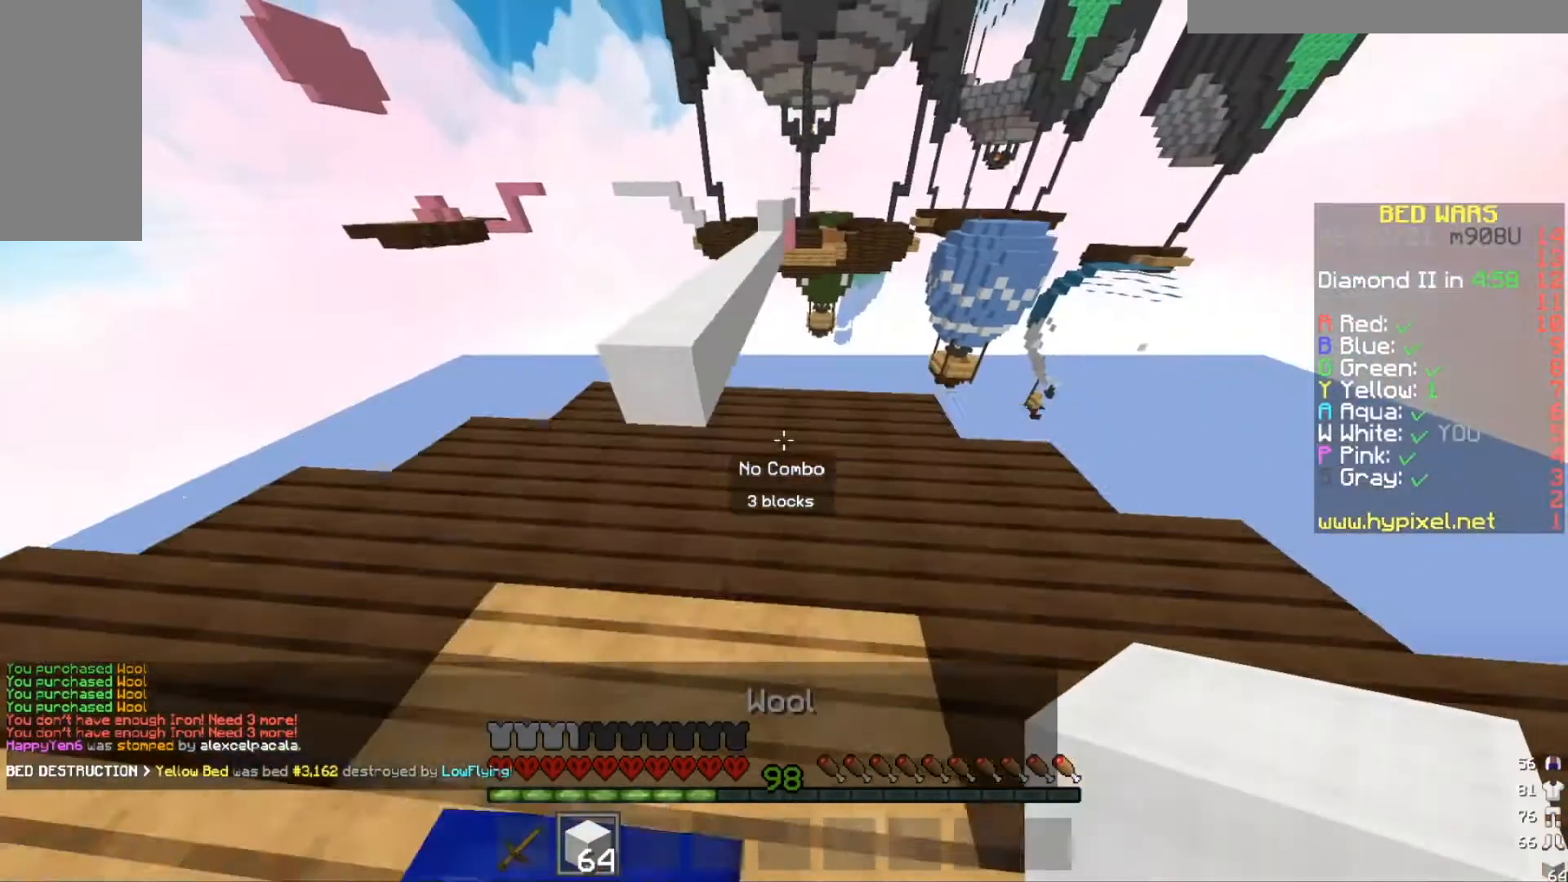
{"keys": ["w"], "mouse": [], "events": [[267, "a", "up"]]}
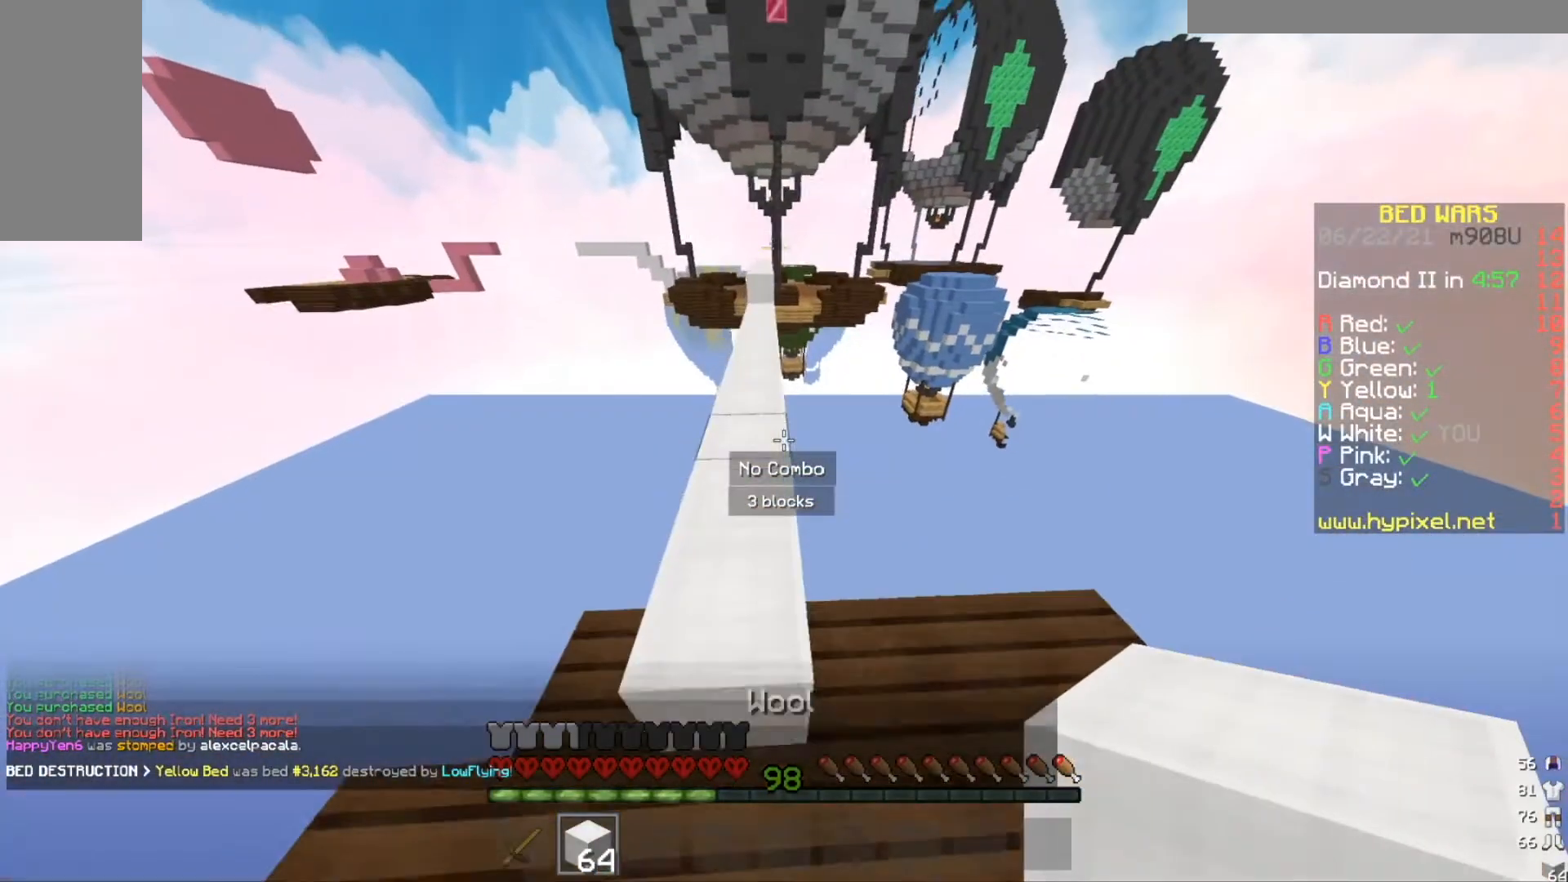
{"keys": ["w"], "mouse": ["left"], "events": [[501, "mouse_left", "down"]]}
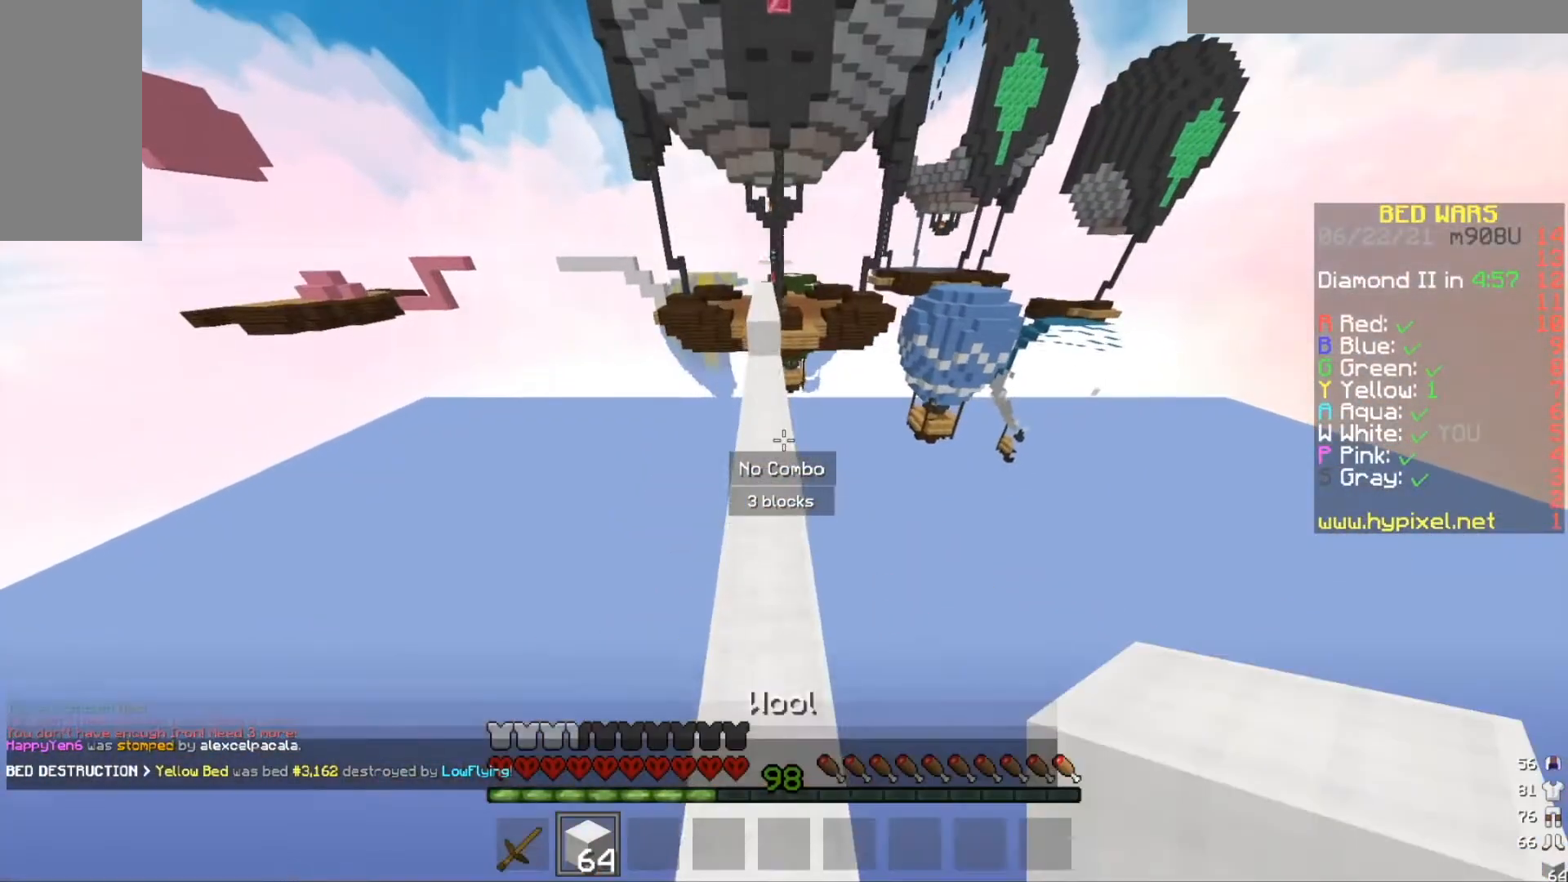
{"keys": ["w"], "mouse": [], "events": [[200, "mouse_left", "up"], [300, "a", "down"], [300, "mouse_left", "down"], [400, "a", "up"], [500, "mouse_left", "up"]]}
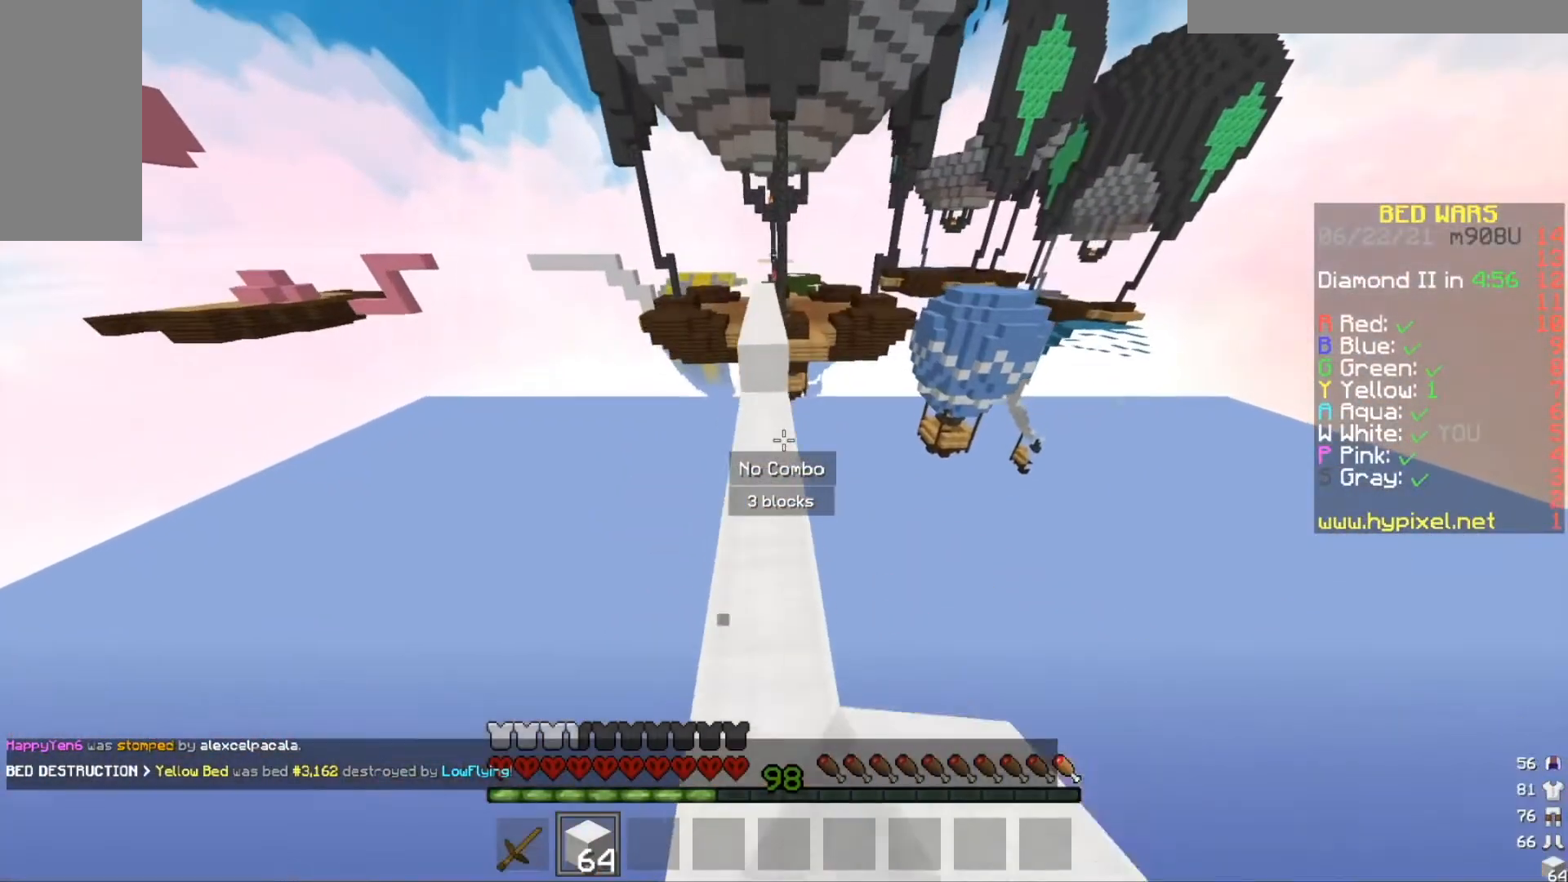
{"keys": ["w"], "mouse": [], "events": [[34, "mouse_left", "down"], [234, "mouse_left", "up"], [367, "mouse_right", "down"], [501, "mouse_right", "up"]]}
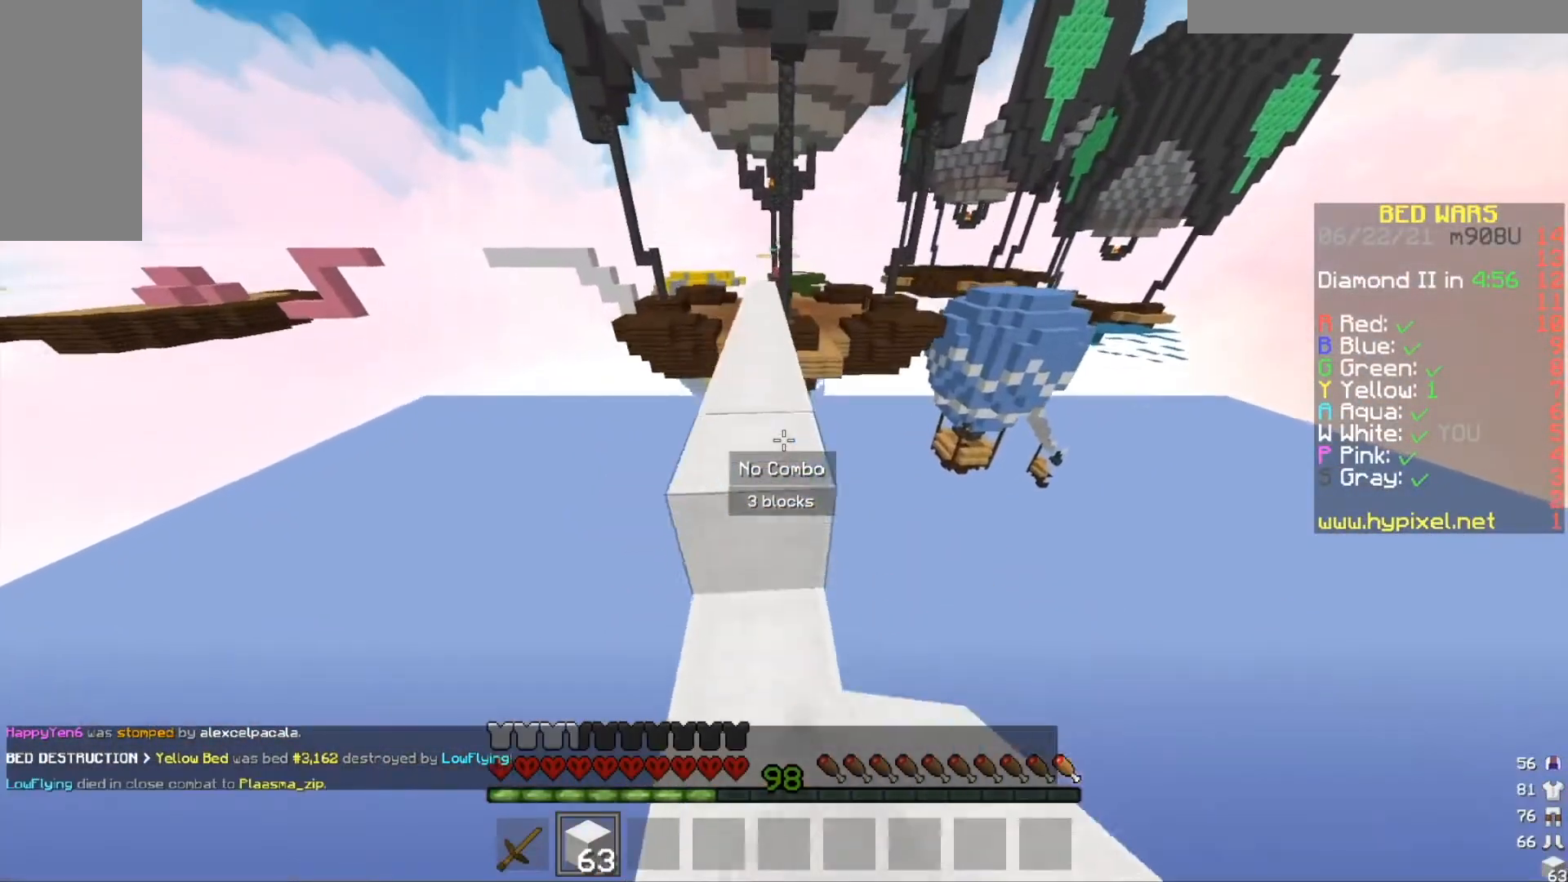
{"keys": ["w"], "mouse": [], "events": [[100, "a", "down"], [233, "a", "up"]]}
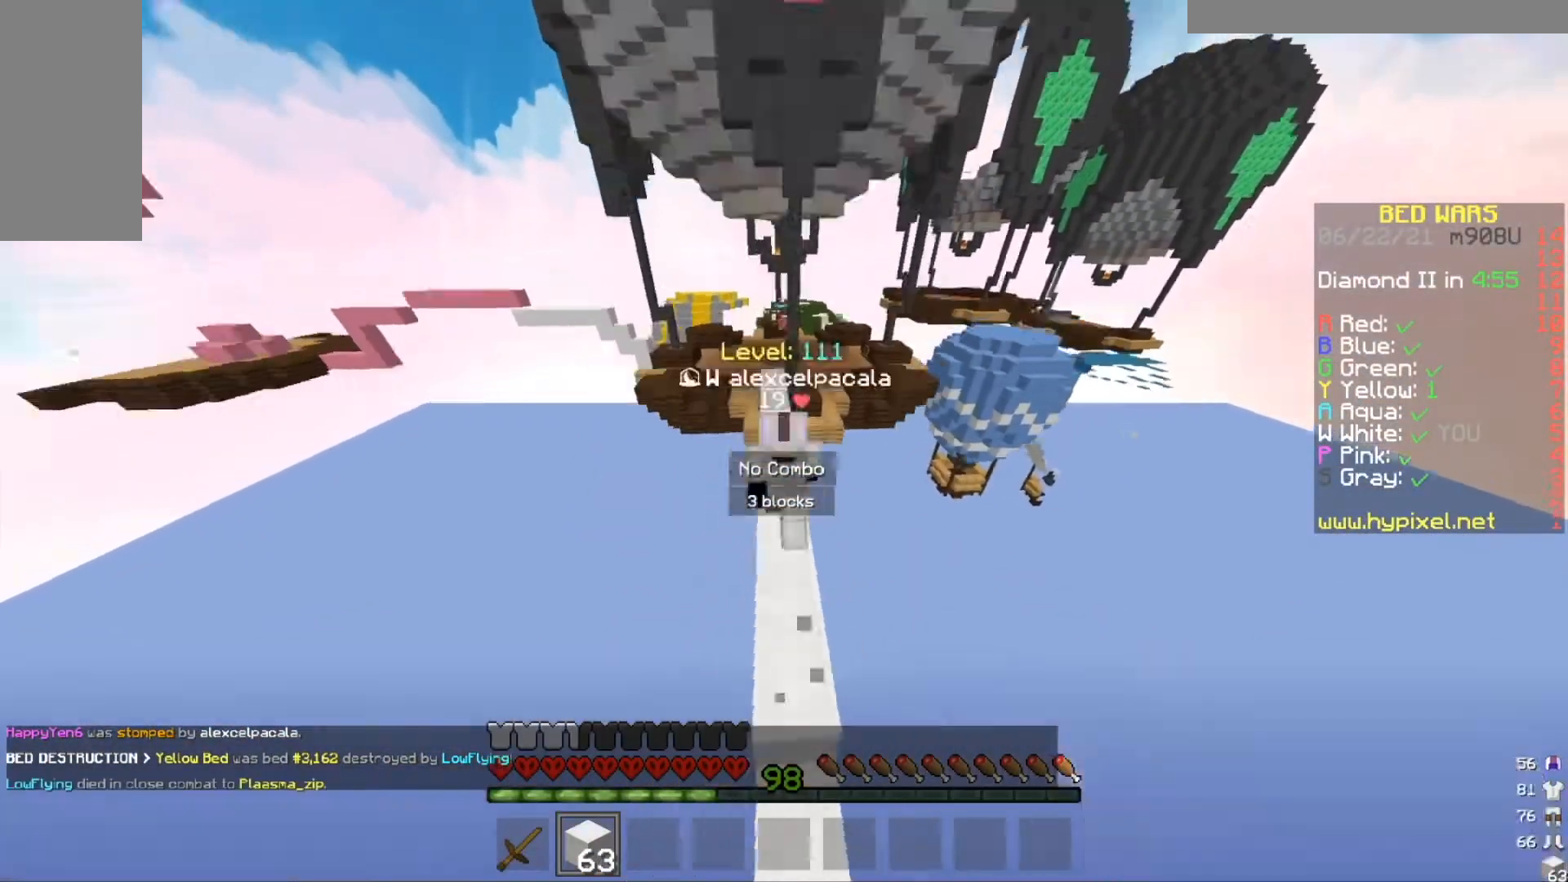
{"keys": ["w"], "mouse": [], "events": [[234, "mouse_left", "down"], [367, "mouse_left", "up"]]}
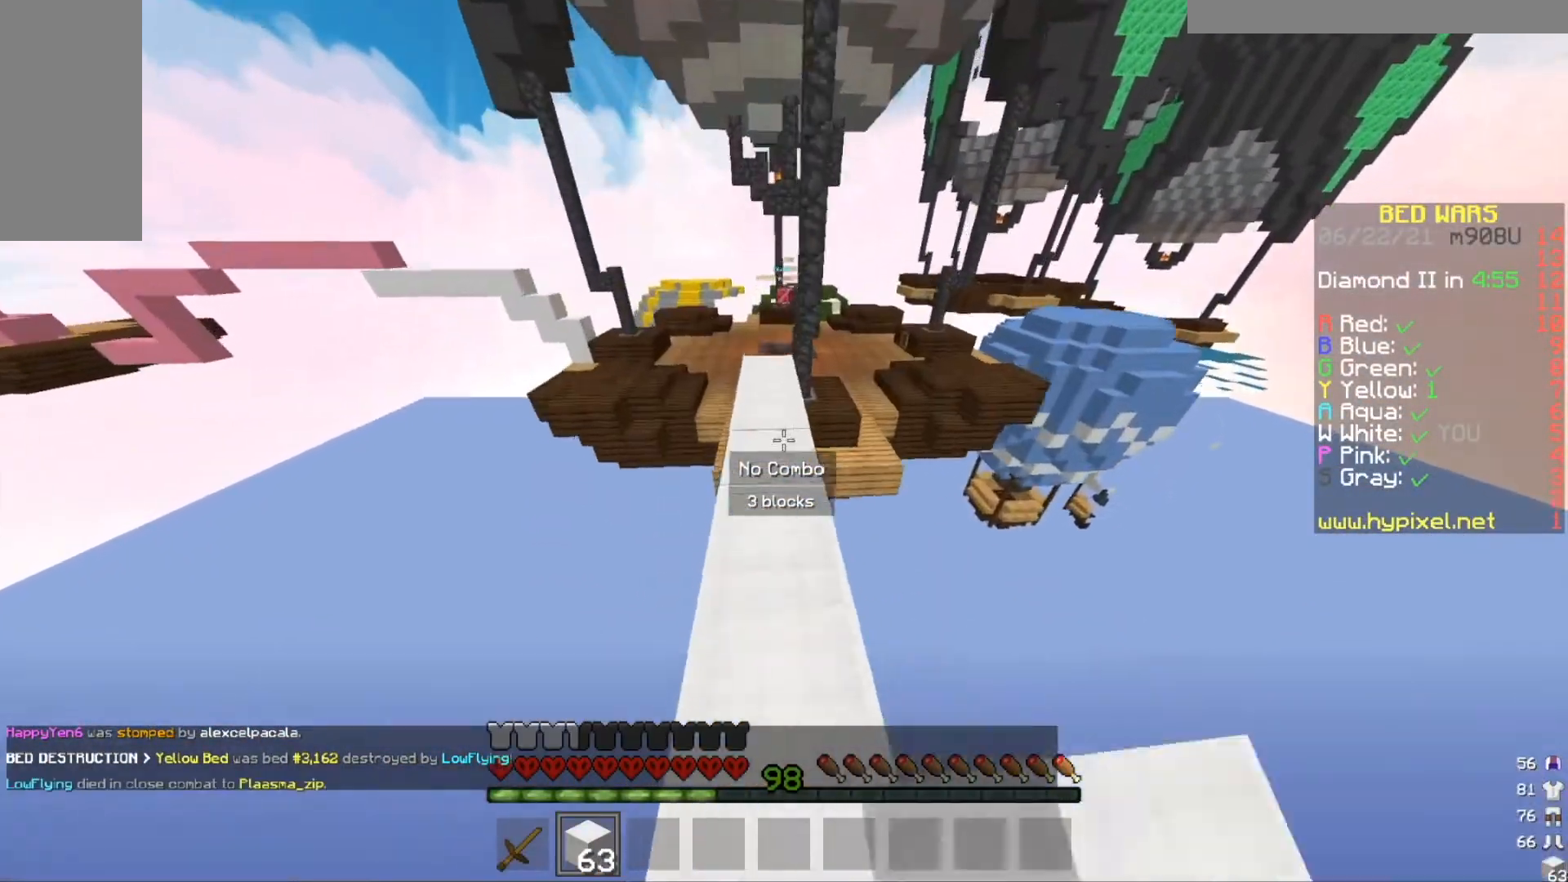
{"keys": ["w"], "mouse": ["left"], "events": [[33, "mouse_left", "down"], [200, "mouse_left", "up"], [333, "mouse_left", "down"]]}
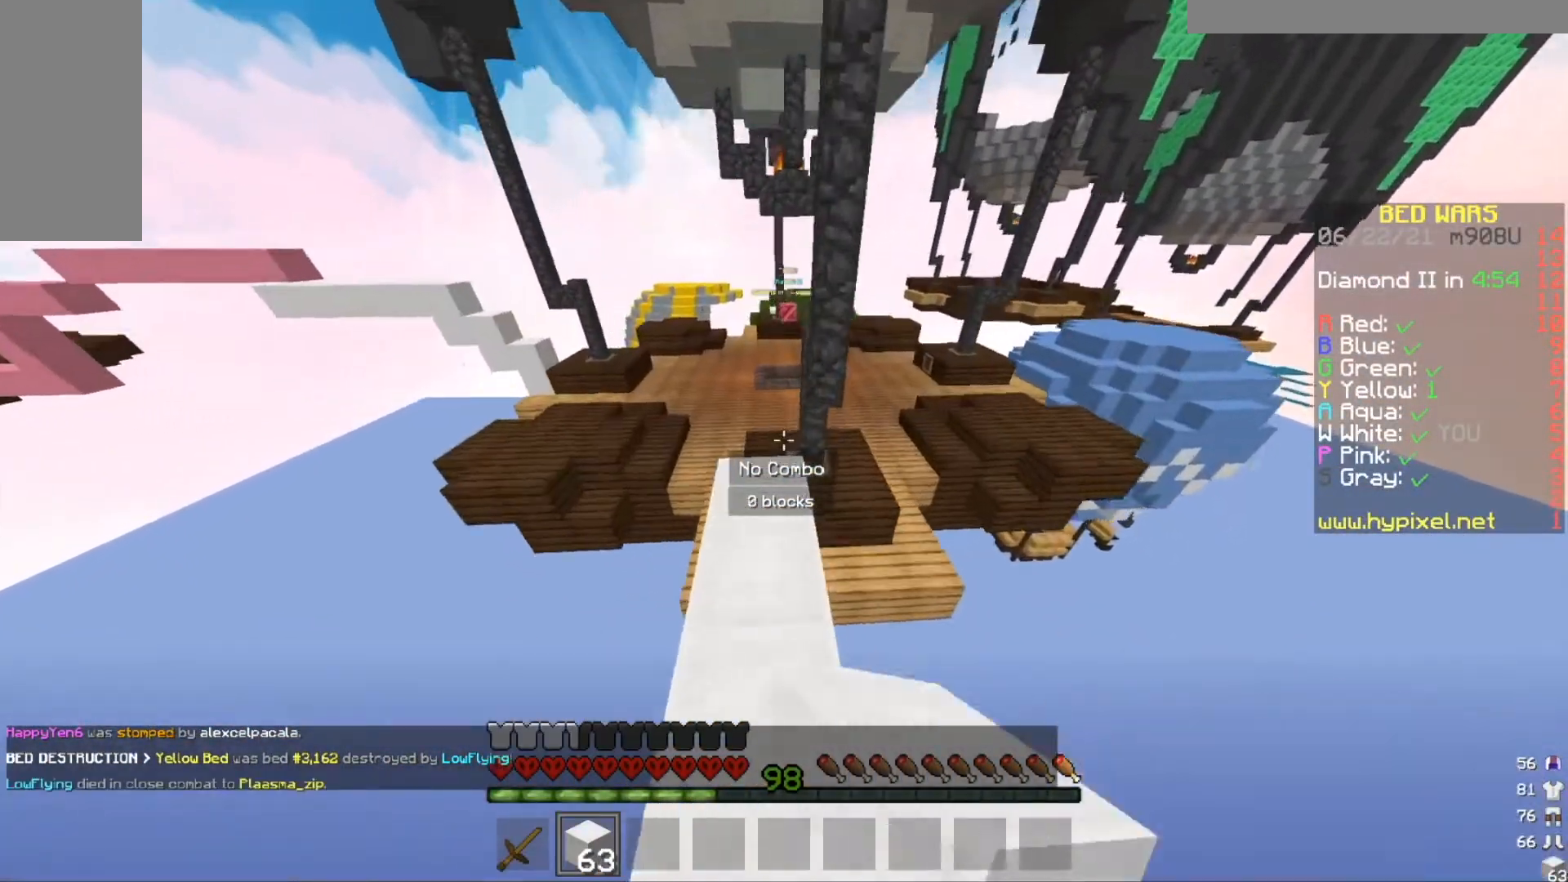
{"keys": ["w"], "mouse": [], "events": [[34, "mouse_left", "up"]]}